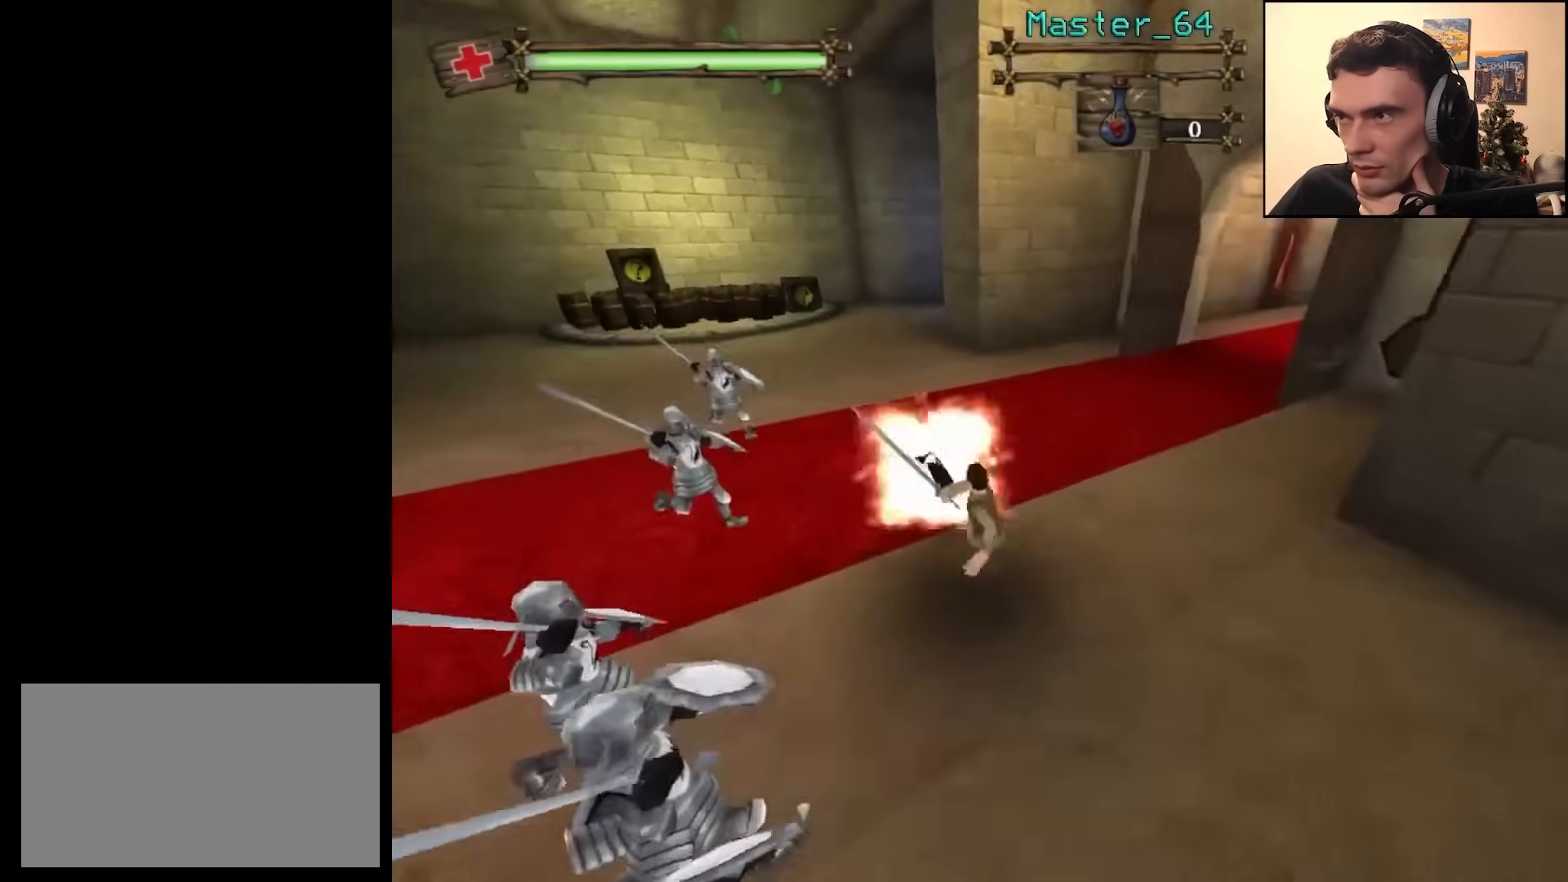
Gameplay with keyboard and mouse; each line is a JSON object with the keys and mouse buttons held at the frame after it. "events" lists presses ("down") and releases ("up") of "a", "ctrl", "d", "e", "q", "s", "shift", "space", "w", "mouse_left", "mouse_wheel", "mouse_right", "mouse_mb4" and "mouse_mb5" between this image and that frame as [ms after this image, input, new state], when the widget could be followed in between. "mouse_left", "mouse_wheel", "mouse_right", "mouse_mb4", "mouse_mb5" = the "left", "wheel", "right", "mb4", "mb5" buttons of the "mouse" list. No other keys are recorded. "wheel" means that the mouse wheel is clicked or scrolled. Mouse movement is not recorded.
{"keys": ["w"], "mouse": [], "events": [[233, "d", "up"]]}
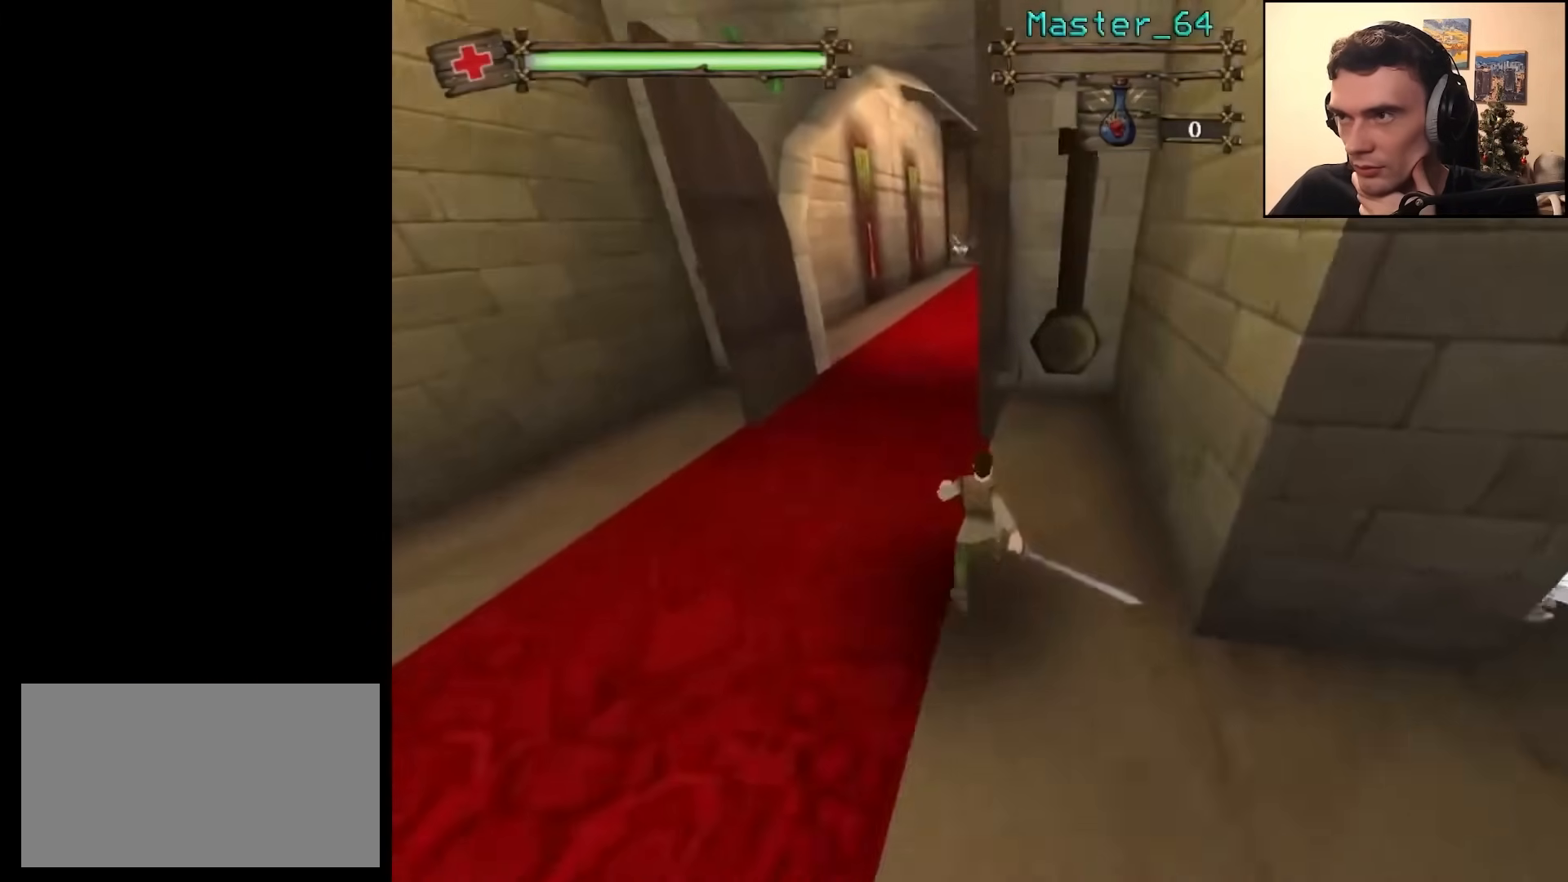
{"keys": ["w"], "mouse": [], "events": [[67, "a", "down"], [150, "a", "up"]]}
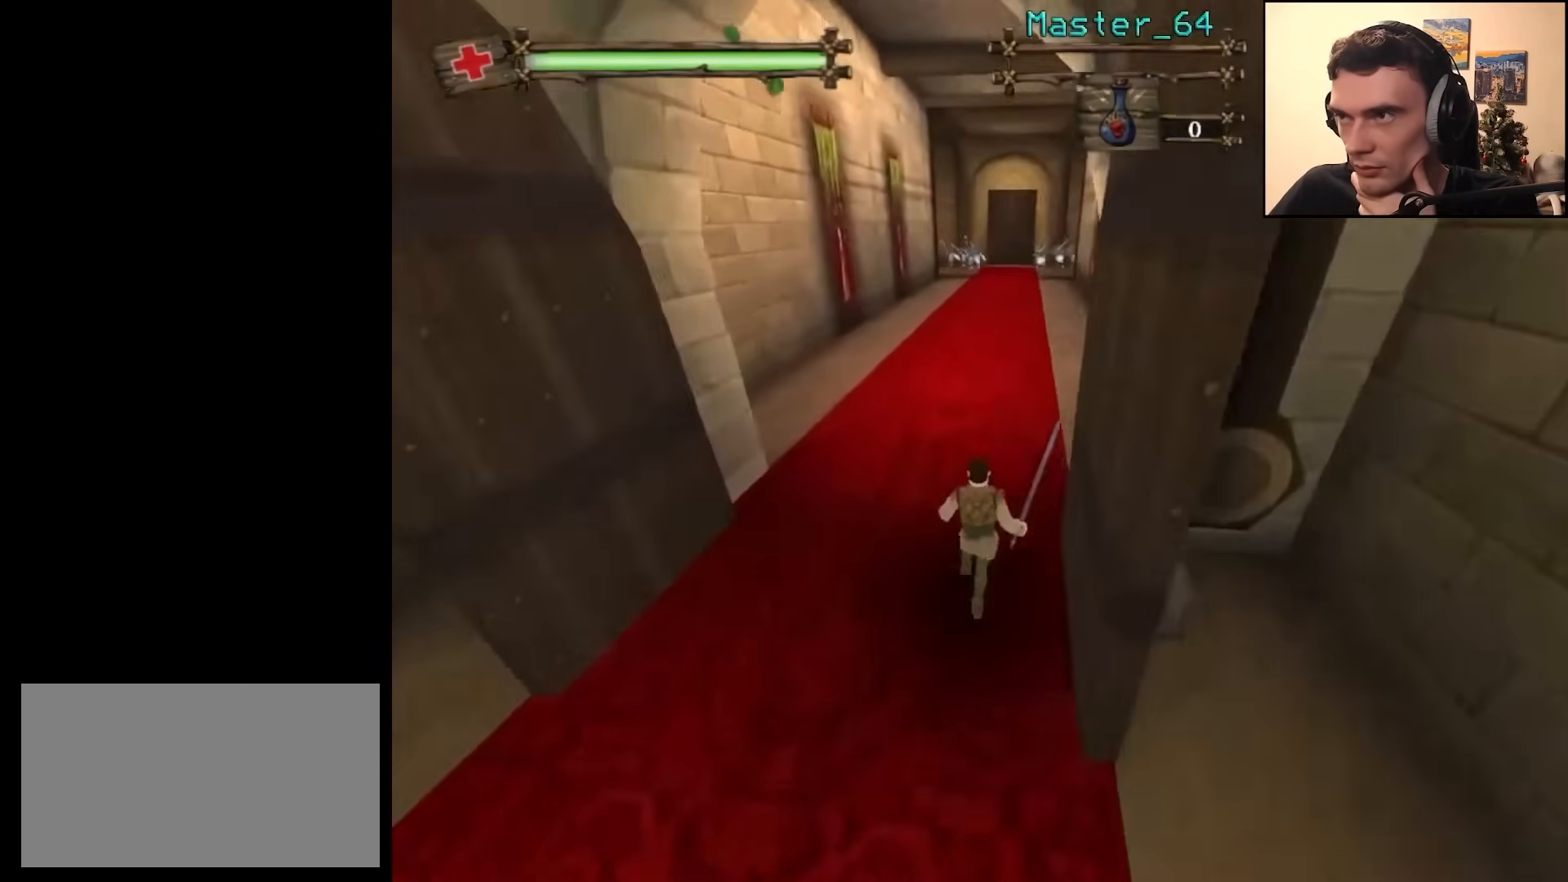
{"keys": ["w"], "mouse": [], "events": []}
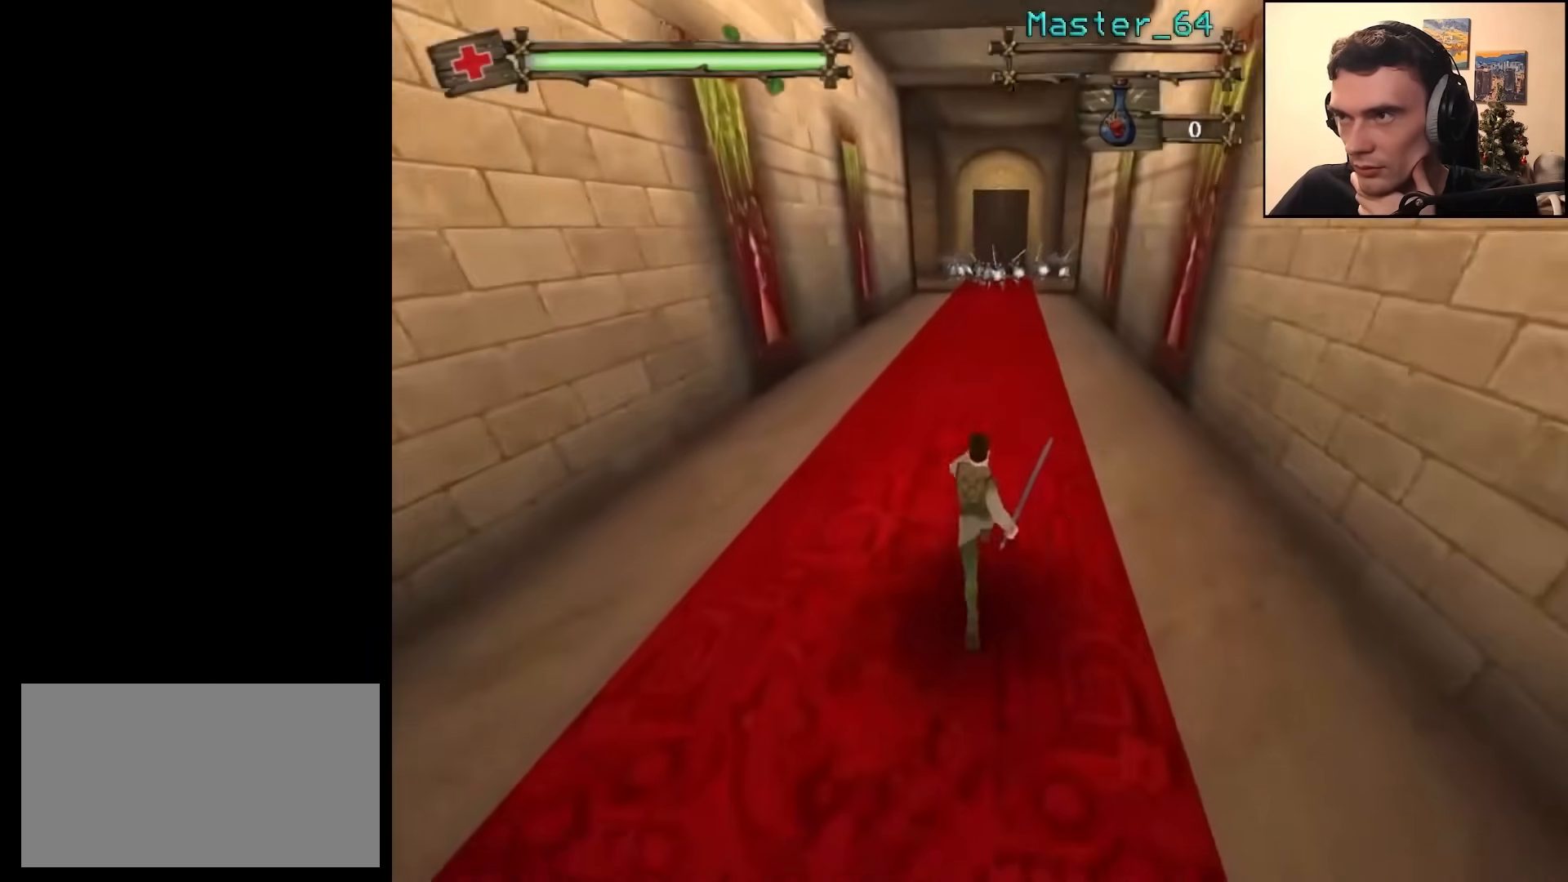
{"keys": ["w"], "mouse": [], "events": []}
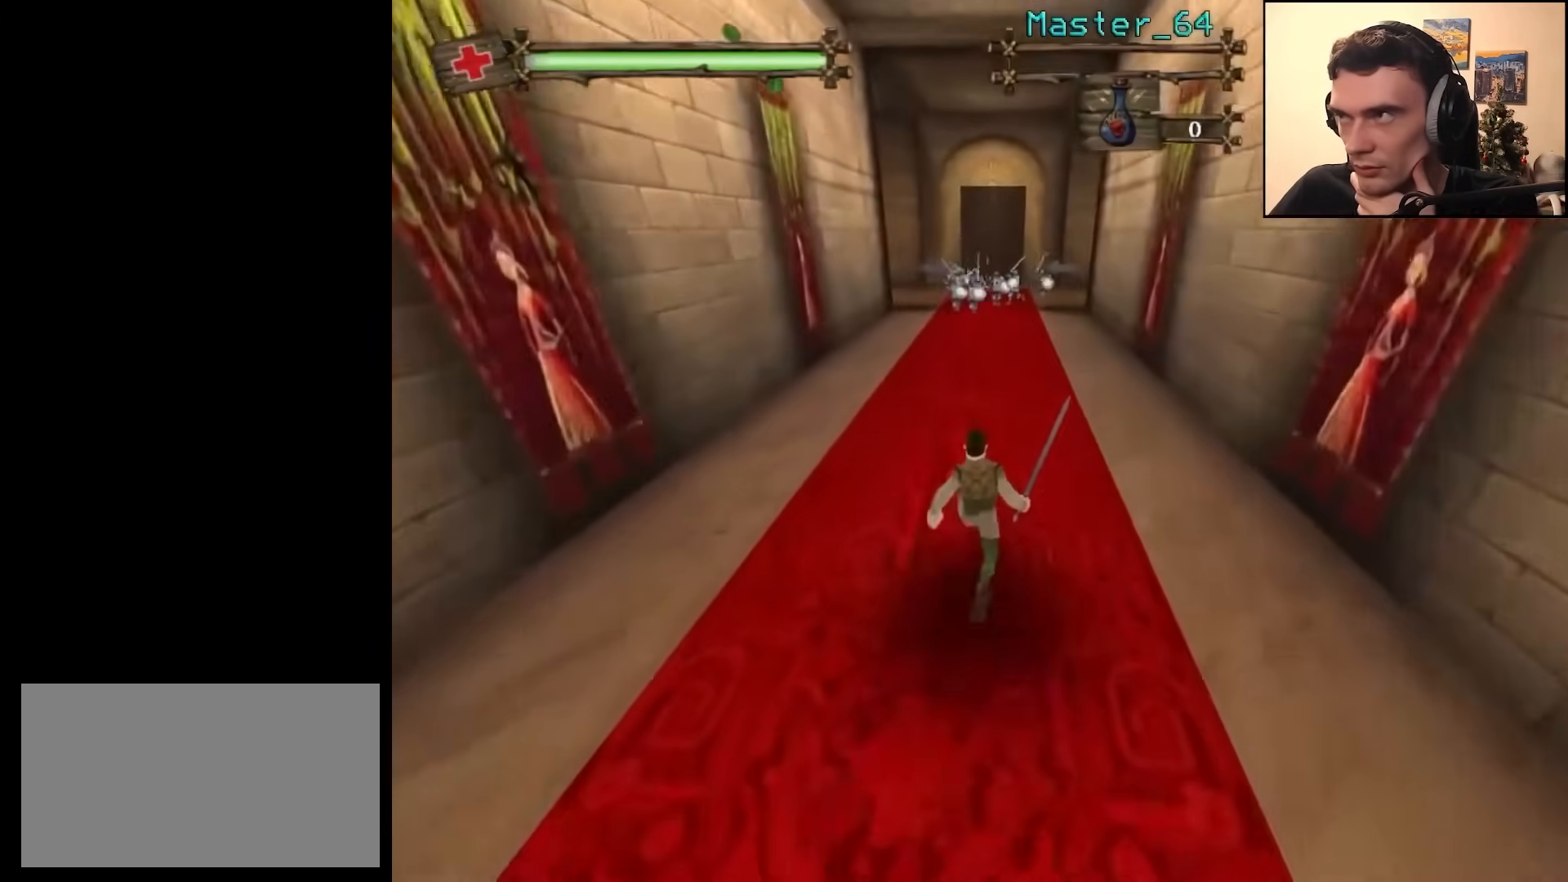
{"keys": ["w"], "mouse": [], "events": [[350, "a", "down"], [433, "a", "up"]]}
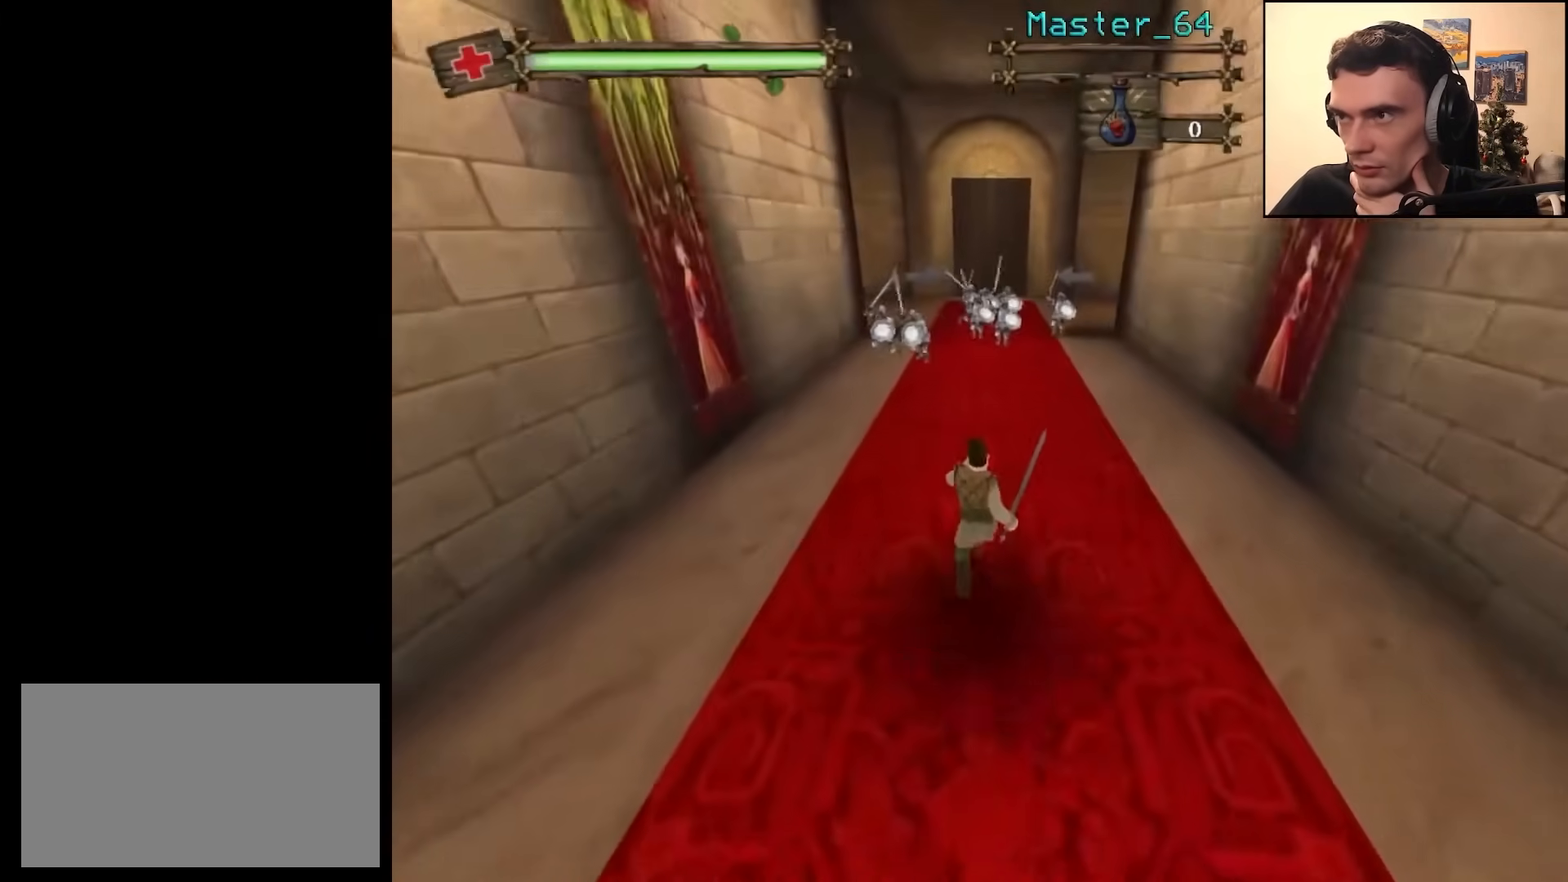
{"keys": ["w"], "mouse": ["left"], "events": [[467, "mouse_left", "down"]]}
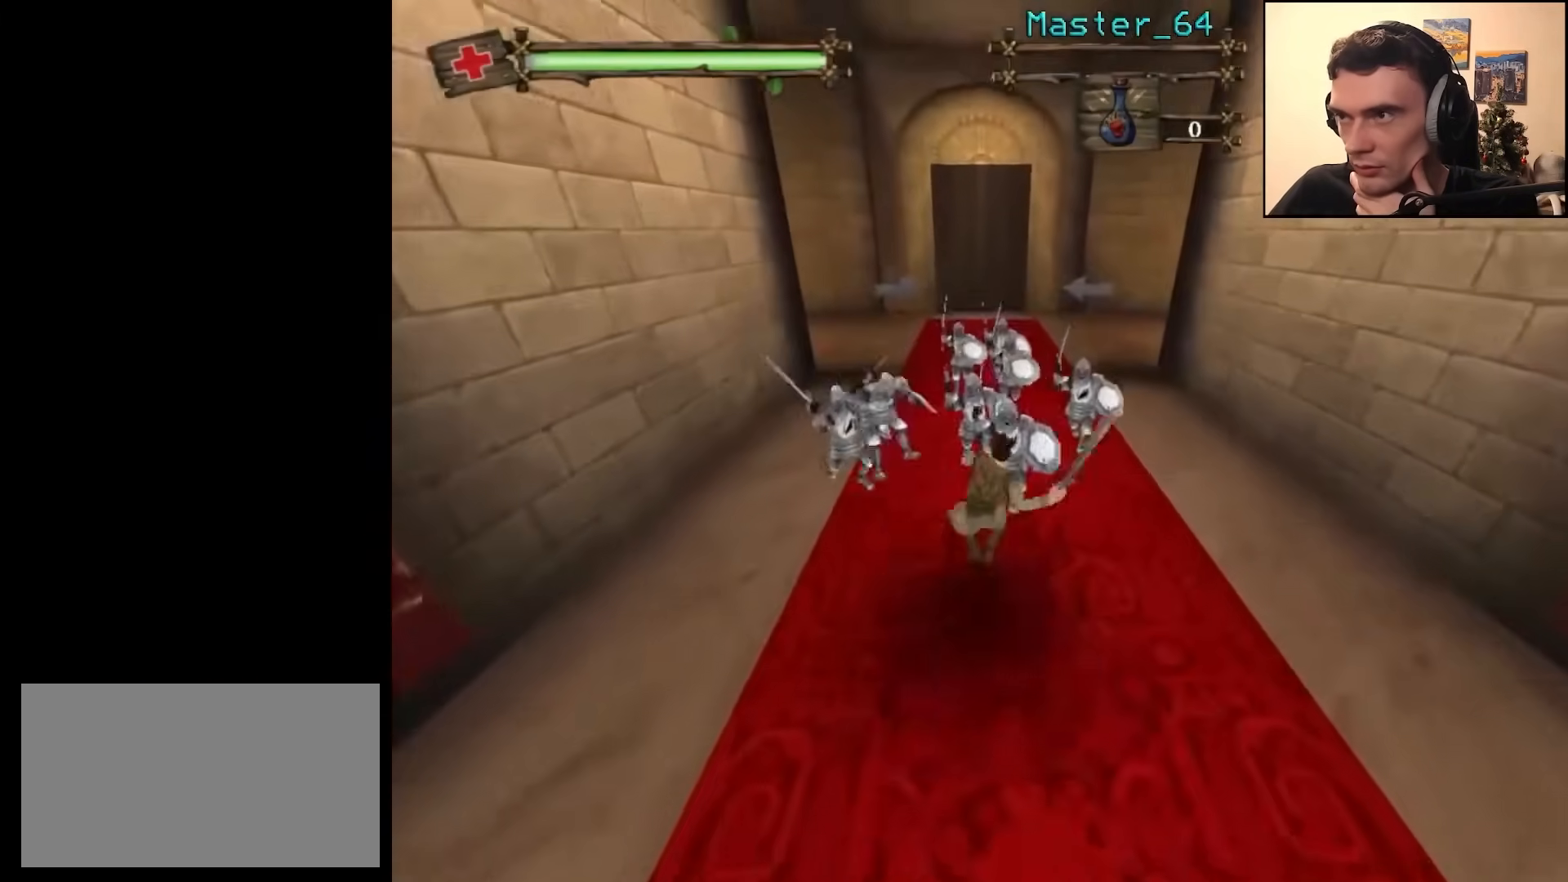
{"keys": ["w"], "mouse": [], "events": [[150, "mouse_left", "up"]]}
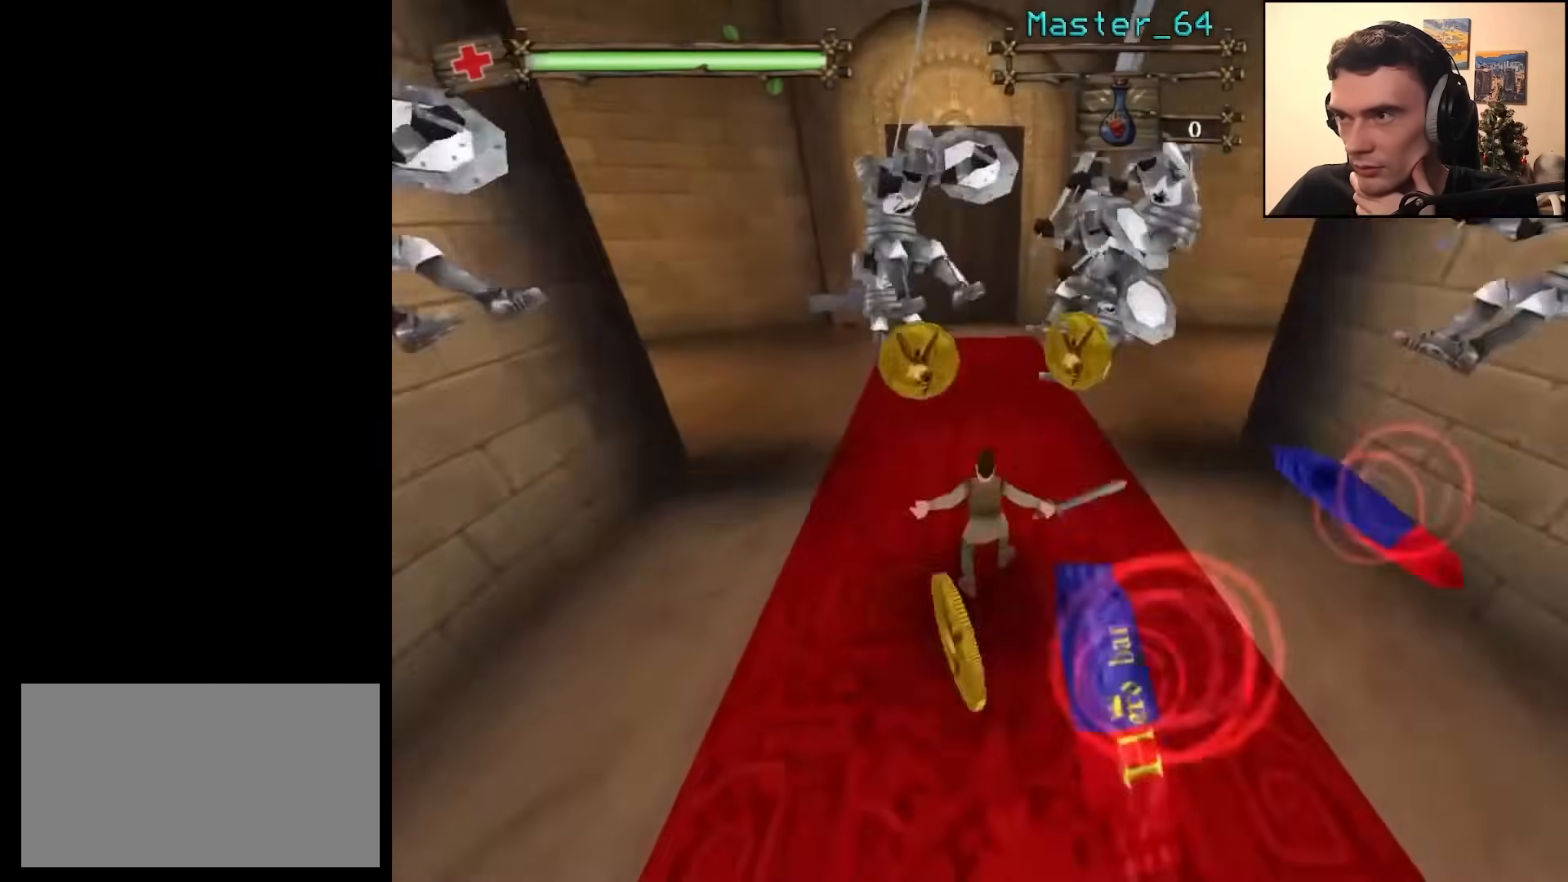
{"keys": ["w"], "mouse": [], "events": [[150, "a", "down"], [183, "a", "up"]]}
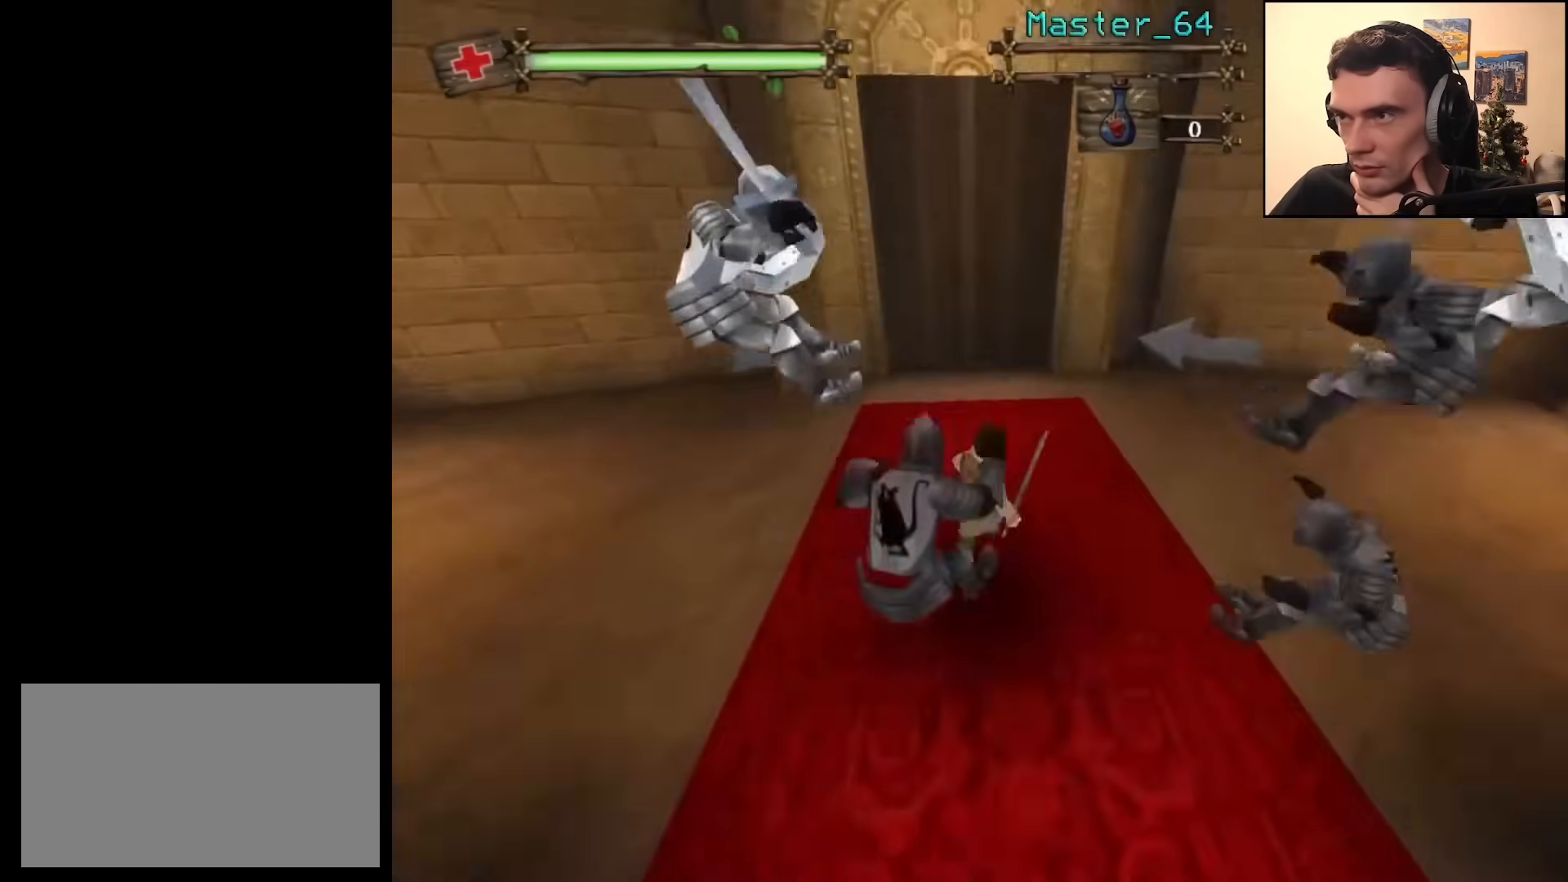
{"keys": ["w"], "mouse": ["right"], "events": [[200, "mouse_right", "down"], [233, "mouse_left", "down"], [483, "mouse_left", "up"]]}
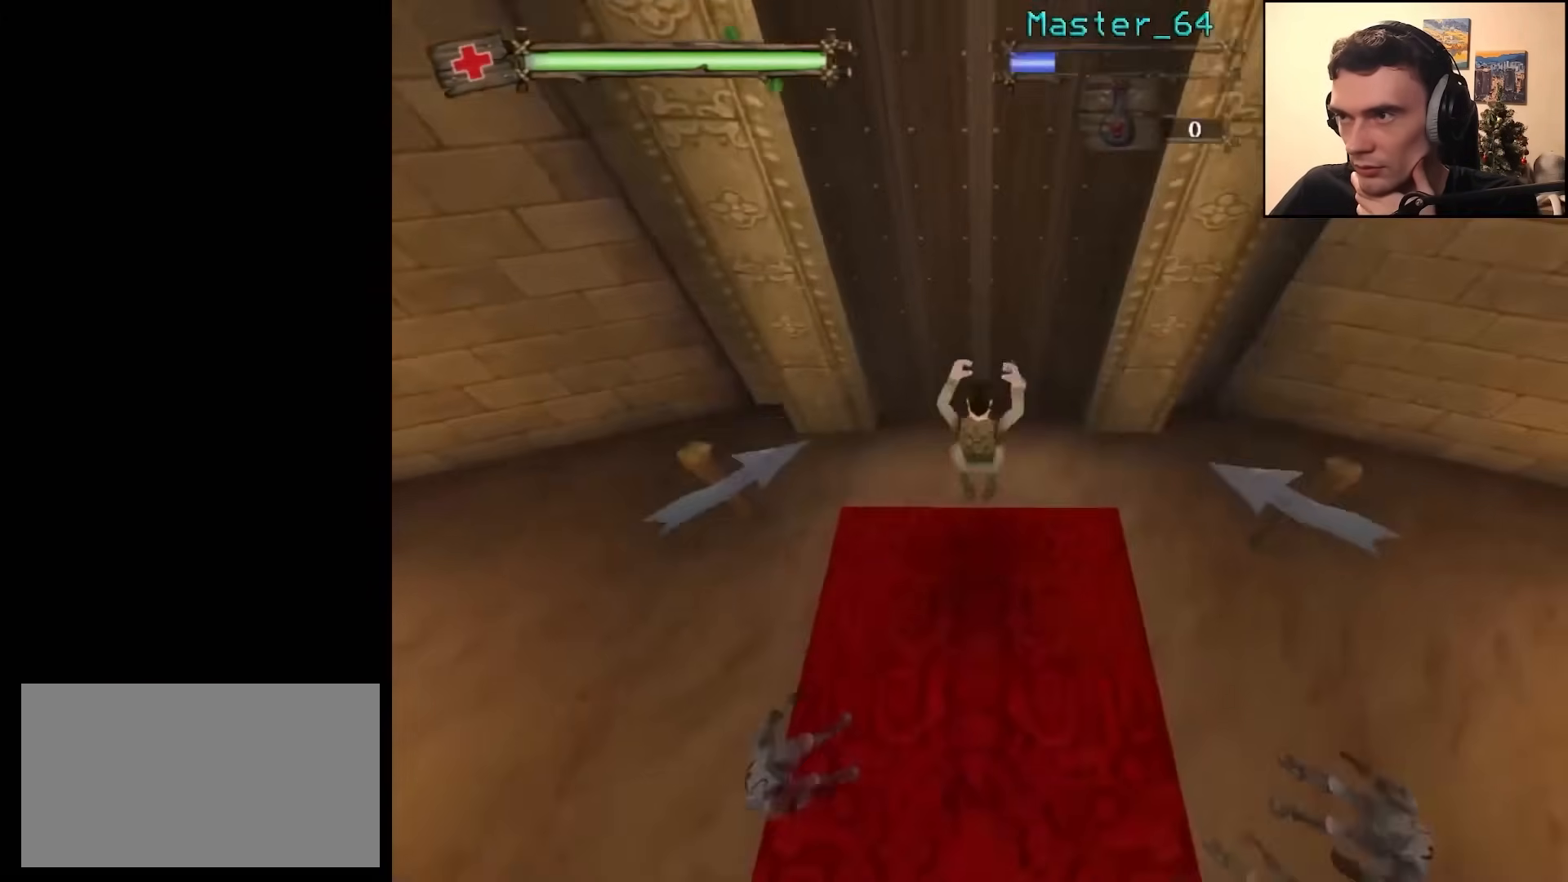
{"keys": ["space", "w"], "mouse": ["right"], "events": [[233, "mouse_wheel", "down"], [233, "space", "down"], [283, "space", "up"], [350, "space", "down"], [433, "space", "up"], [483, "mouse_wheel", "up"], [483, "space", "down"]]}
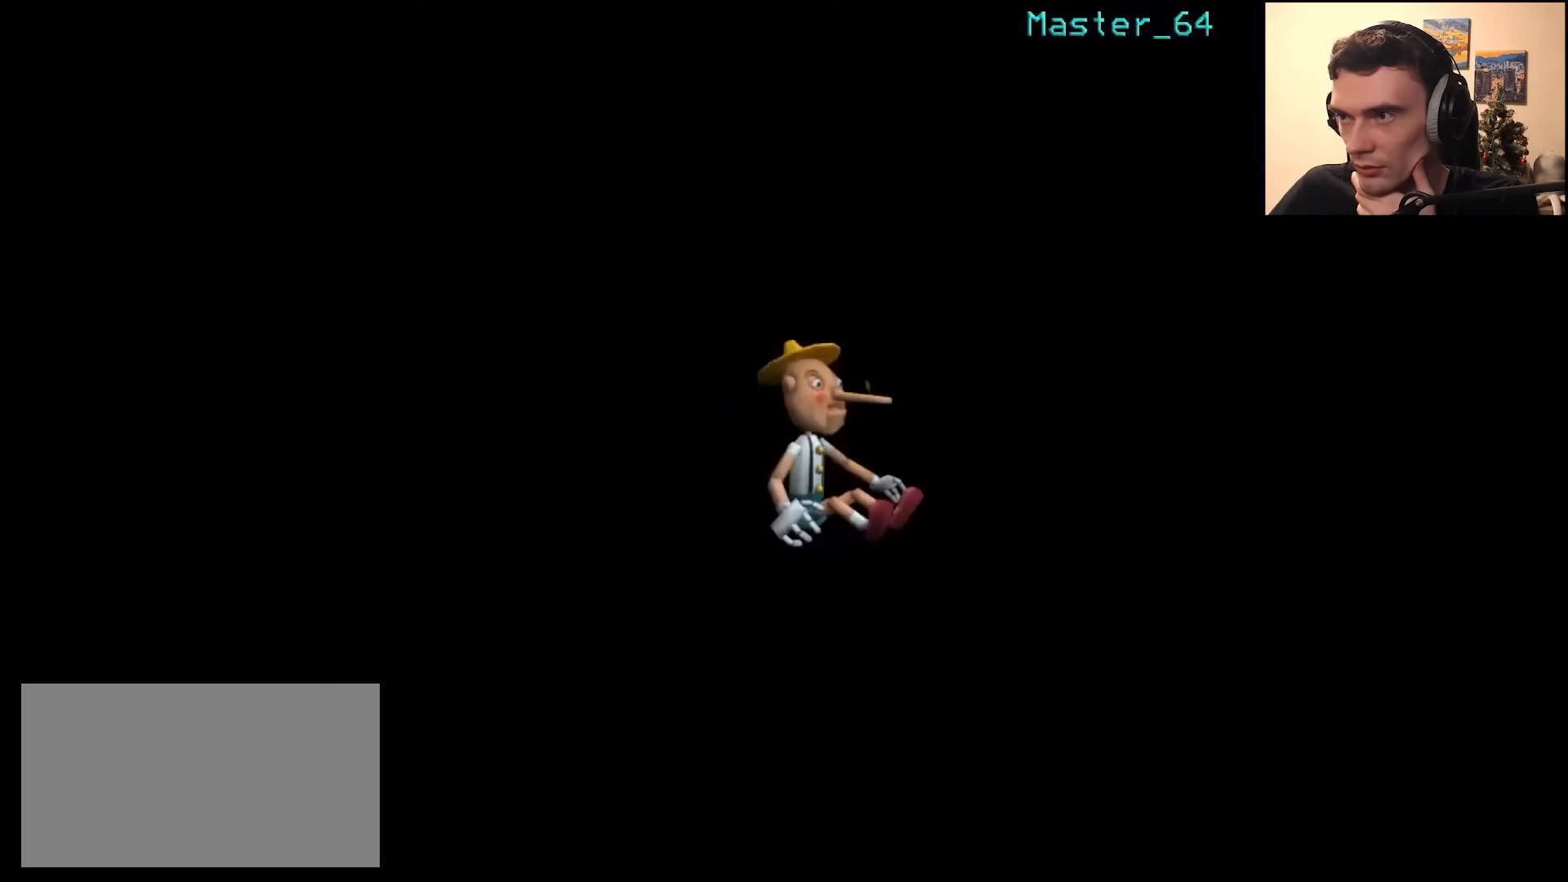
{"keys": ["space", "w"], "mouse": ["wheel"], "events": [[33, "mouse_right", "up"], [67, "space", "up"], [117, "space", "down"], [200, "space", "up"], [267, "space", "down"], [367, "space", "up"], [400, "space", "down"], [450, "mouse_wheel", "down"]]}
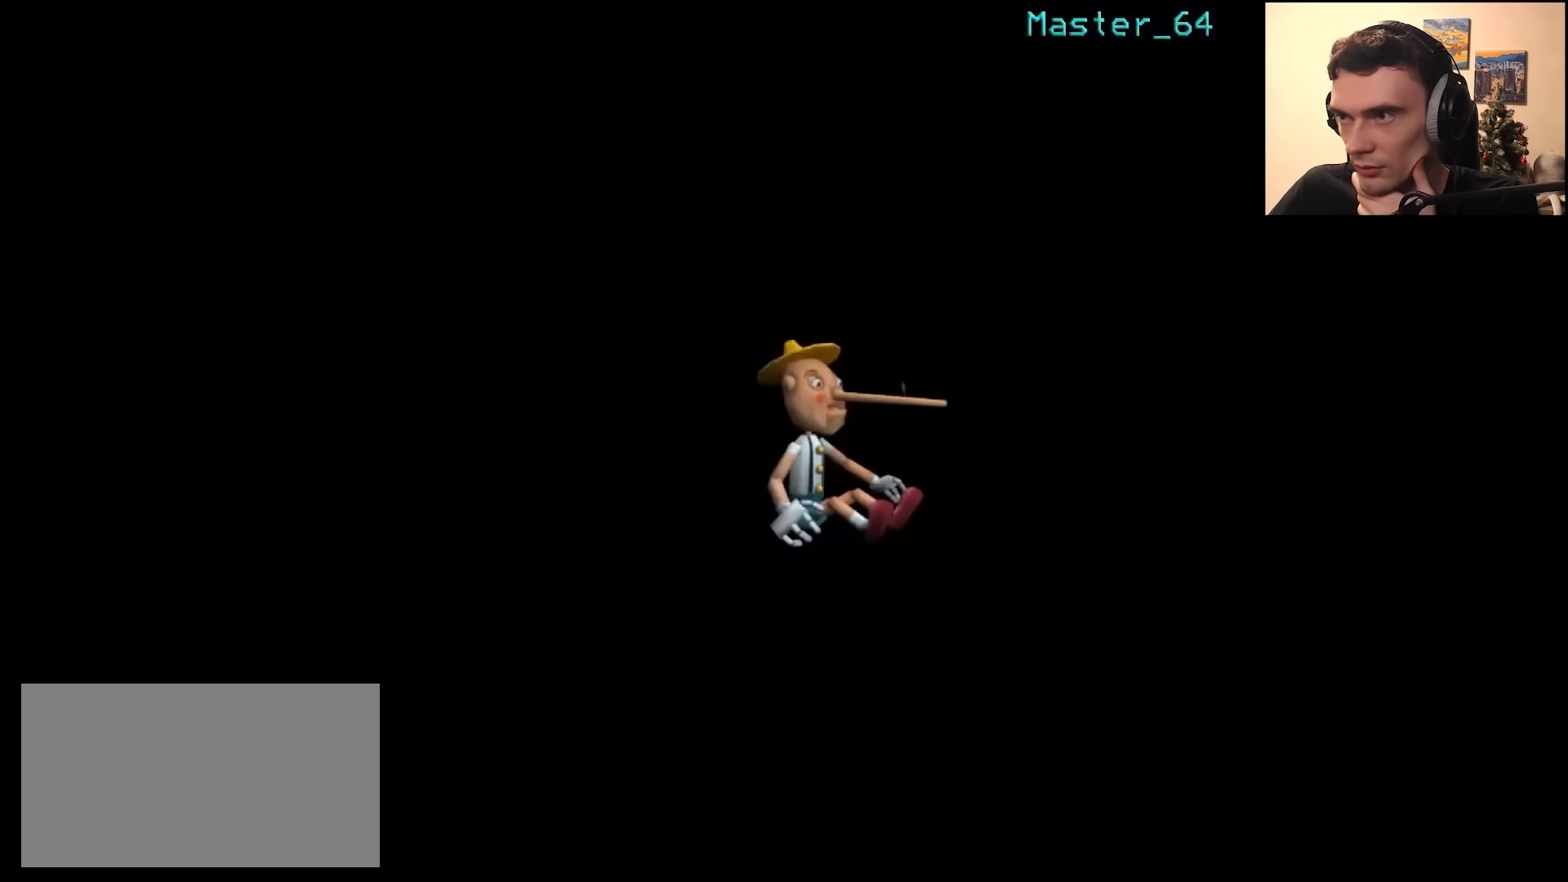
{"keys": ["space", "w"], "mouse": [], "events": [[33, "space", "up"], [67, "space", "down"], [233, "space", "up"], [267, "mouse_wheel", "up"], [267, "space", "down"], [400, "space", "up"], [450, "space", "down"]]}
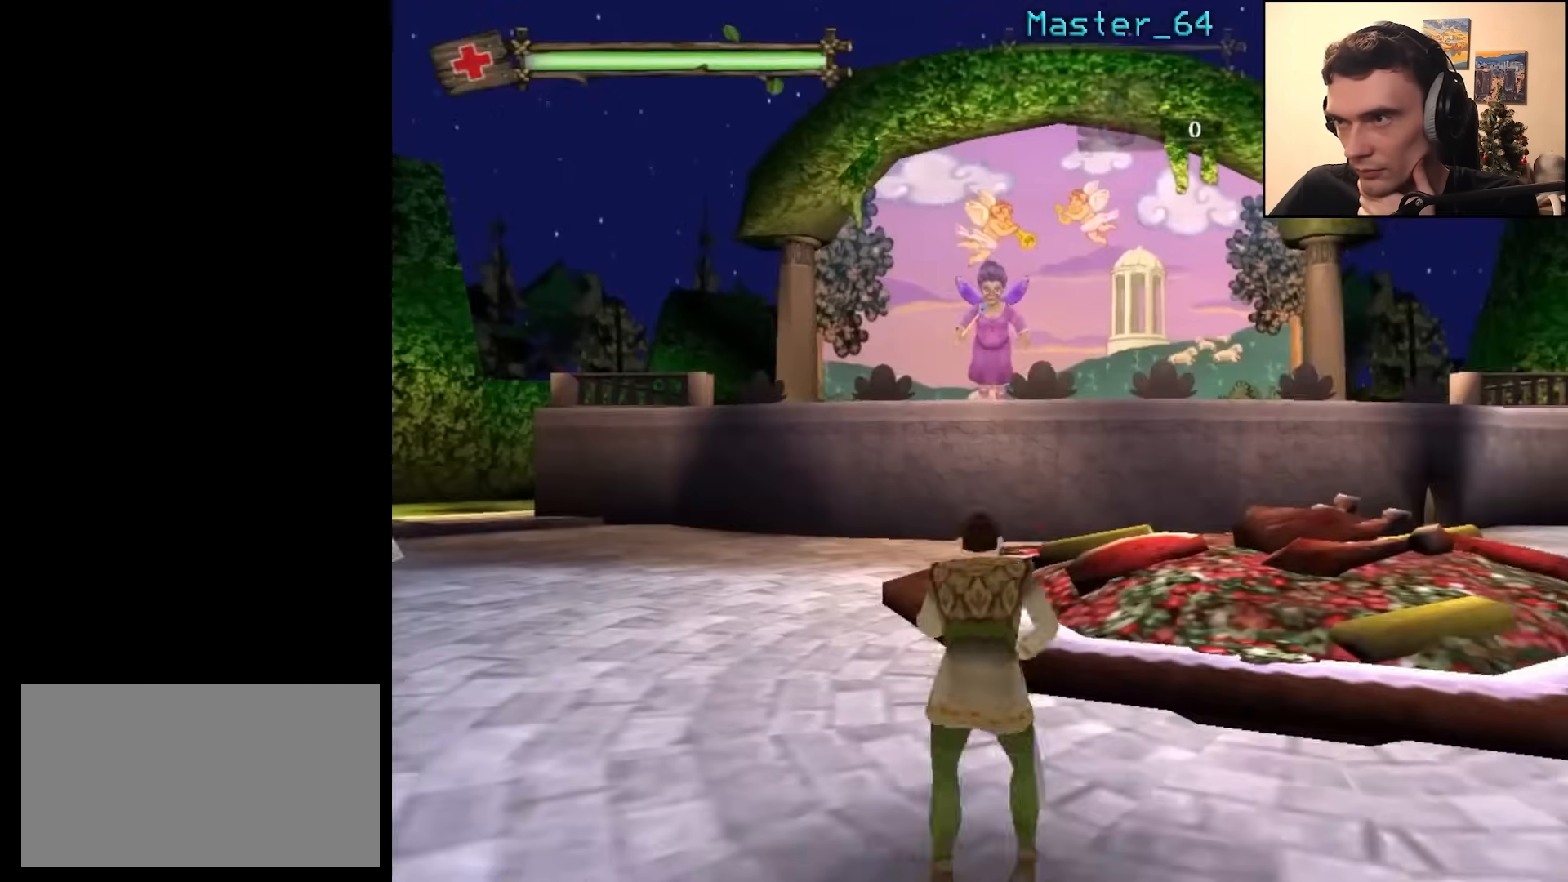
{"keys": ["s"], "mouse": [], "events": [[33, "space", "up"], [67, "w", "up"], [317, "s", "down"]]}
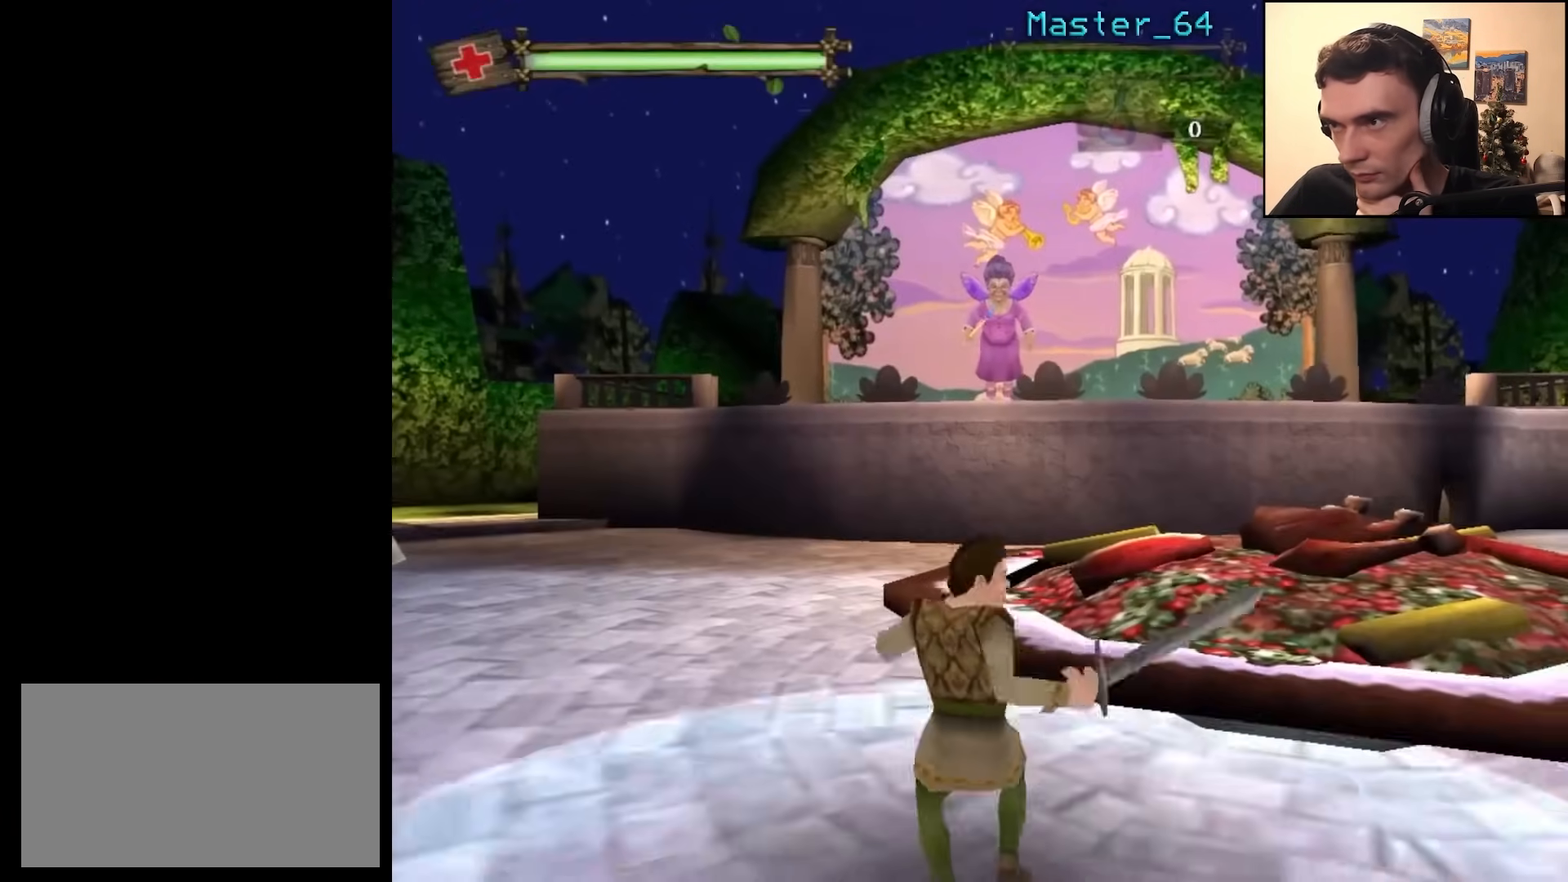
{"keys": [], "mouse": [], "events": [[117, "s", "up"]]}
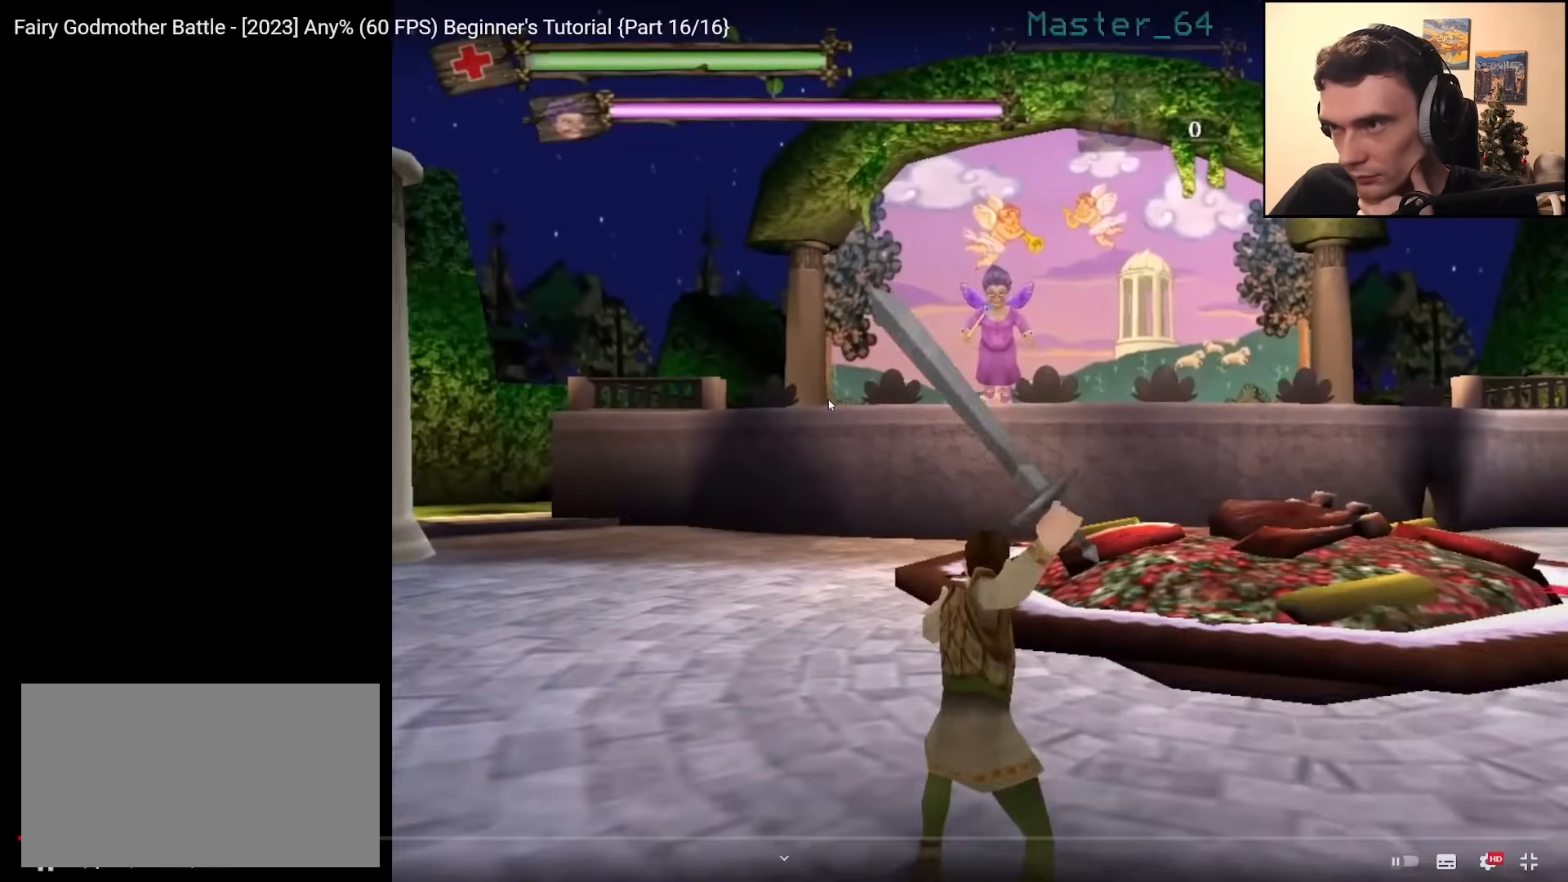
{"keys": [], "mouse": [], "events": []}
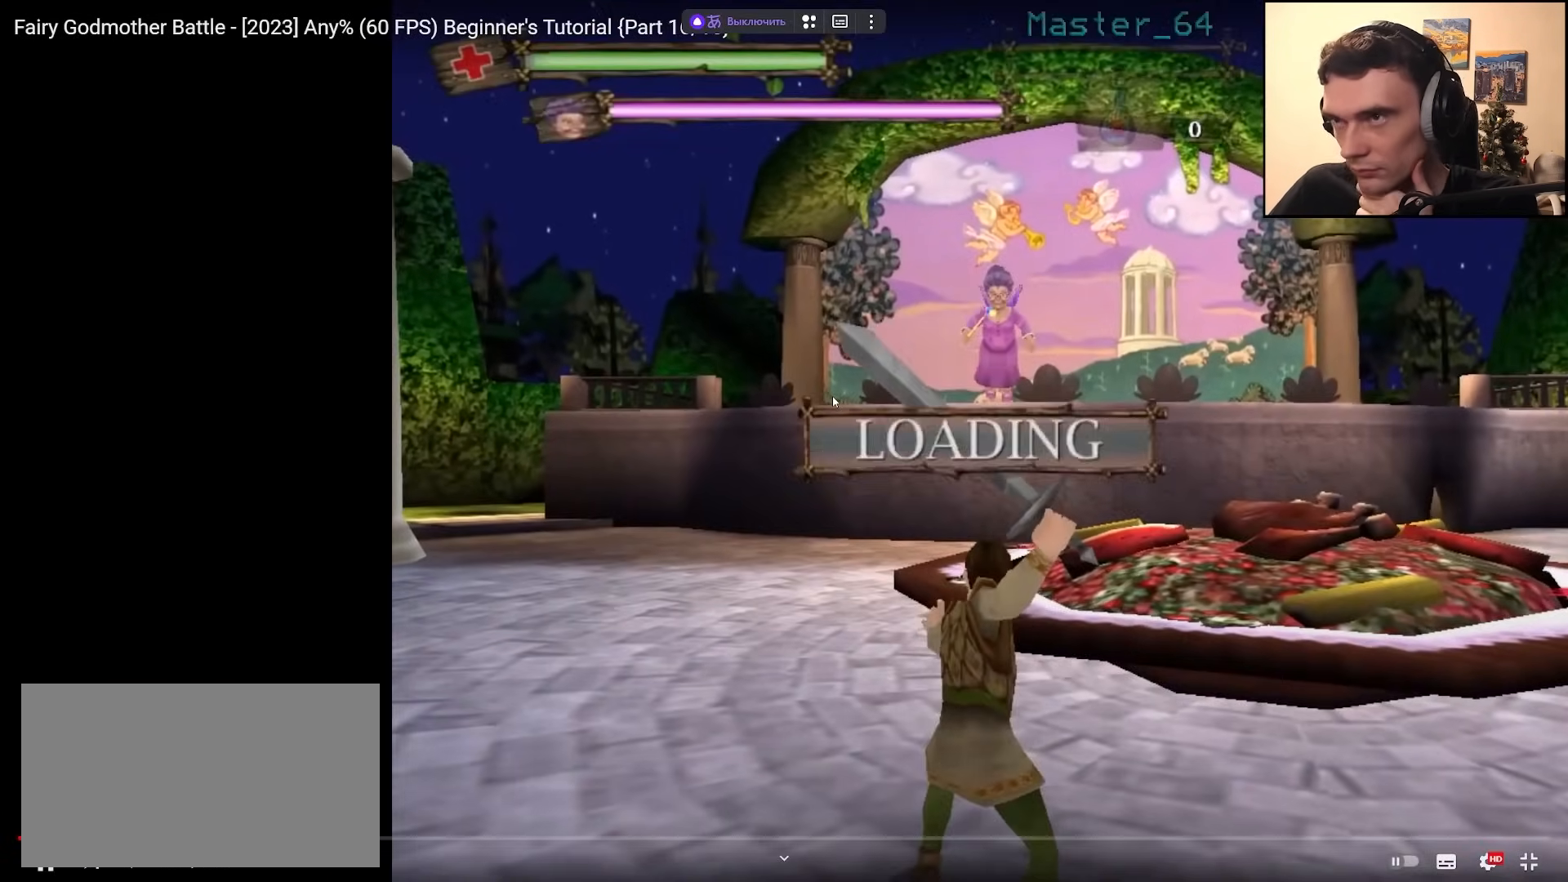
{"keys": ["w"], "mouse": [], "events": [[317, "w", "down"]]}
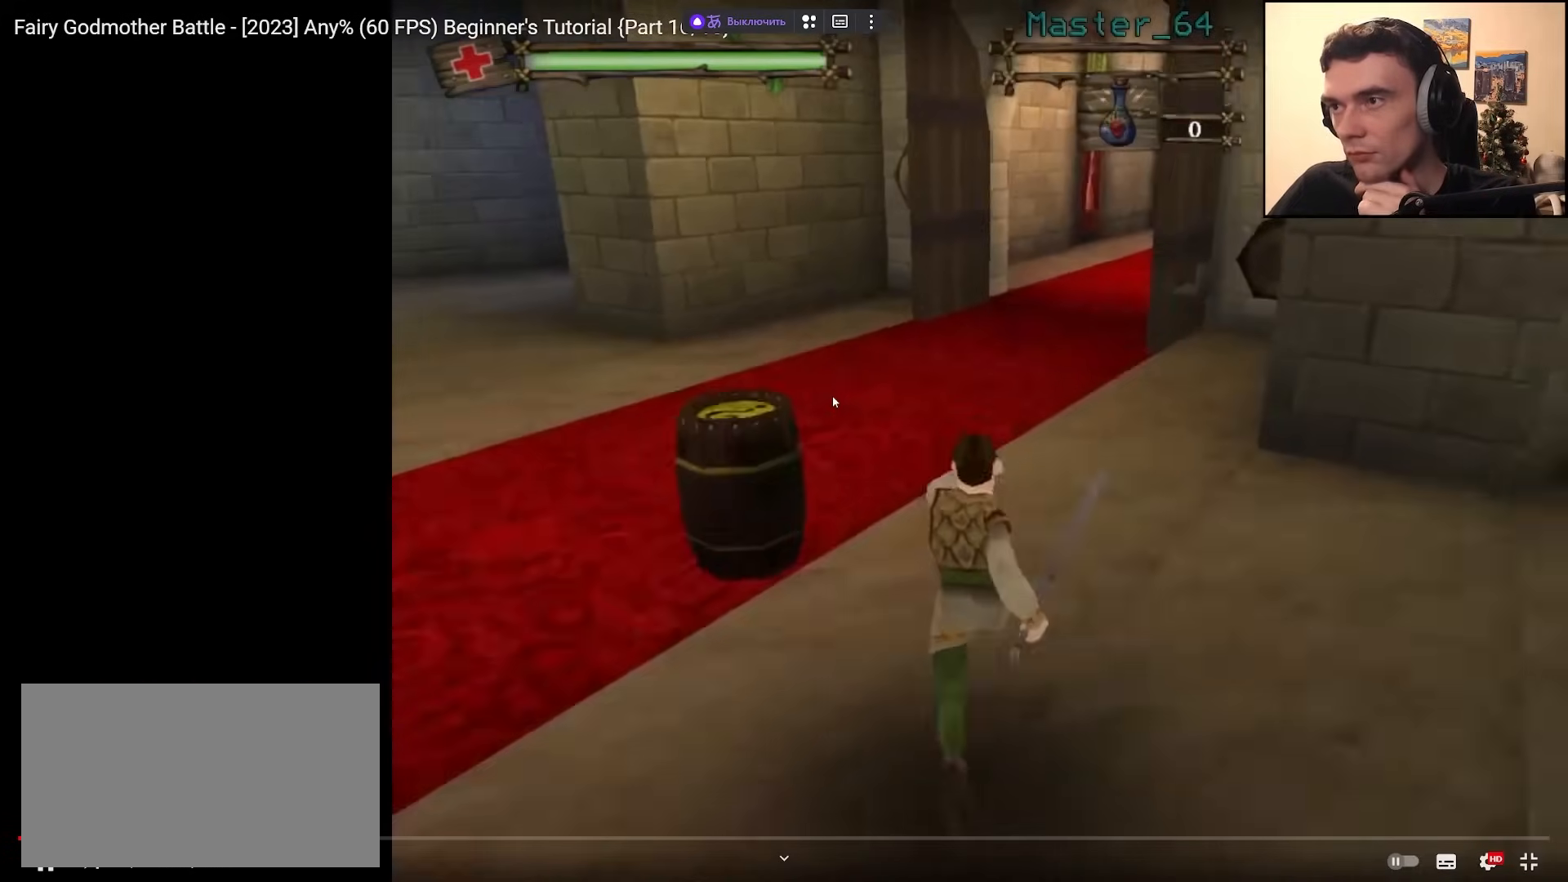
{"keys": ["w"], "mouse": [], "events": []}
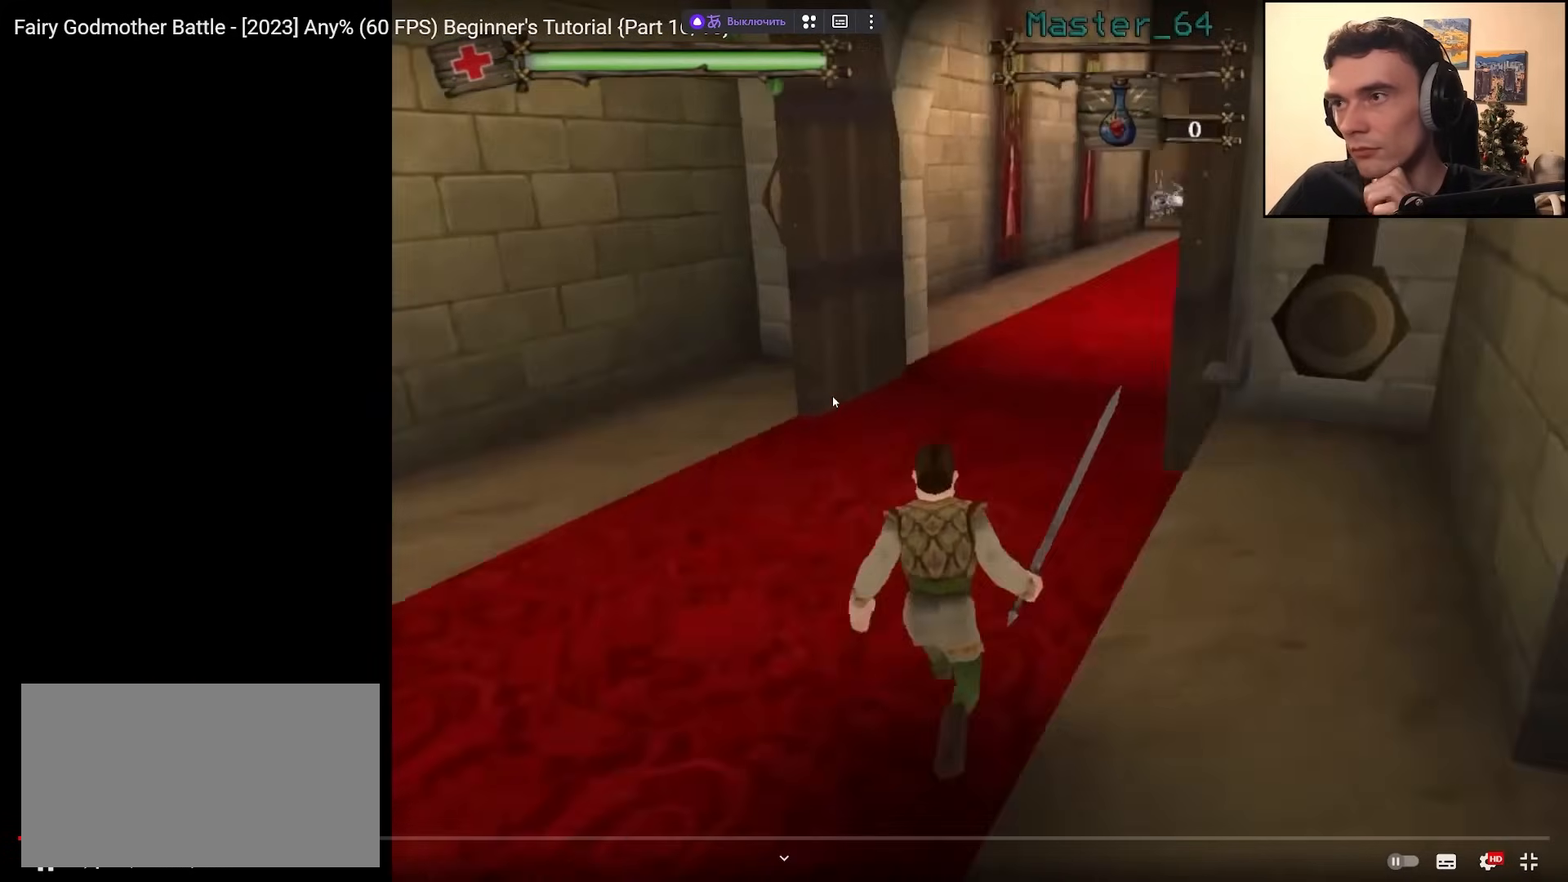
{"keys": ["w"], "mouse": [], "events": [[67, "space", "down"], [183, "space", "up"]]}
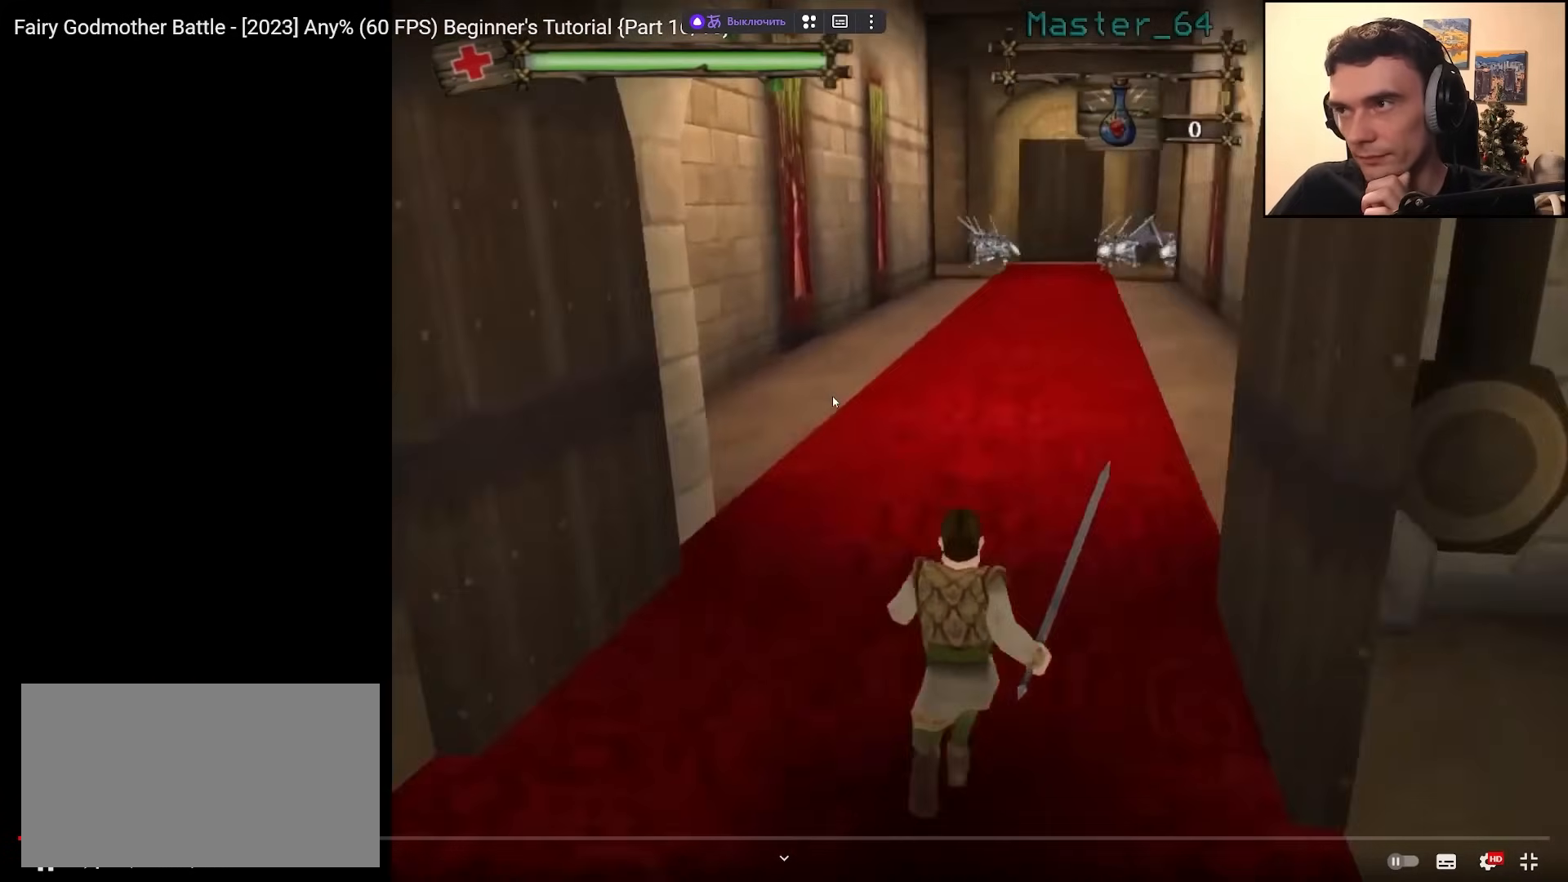
{"keys": ["w"], "mouse": [], "events": []}
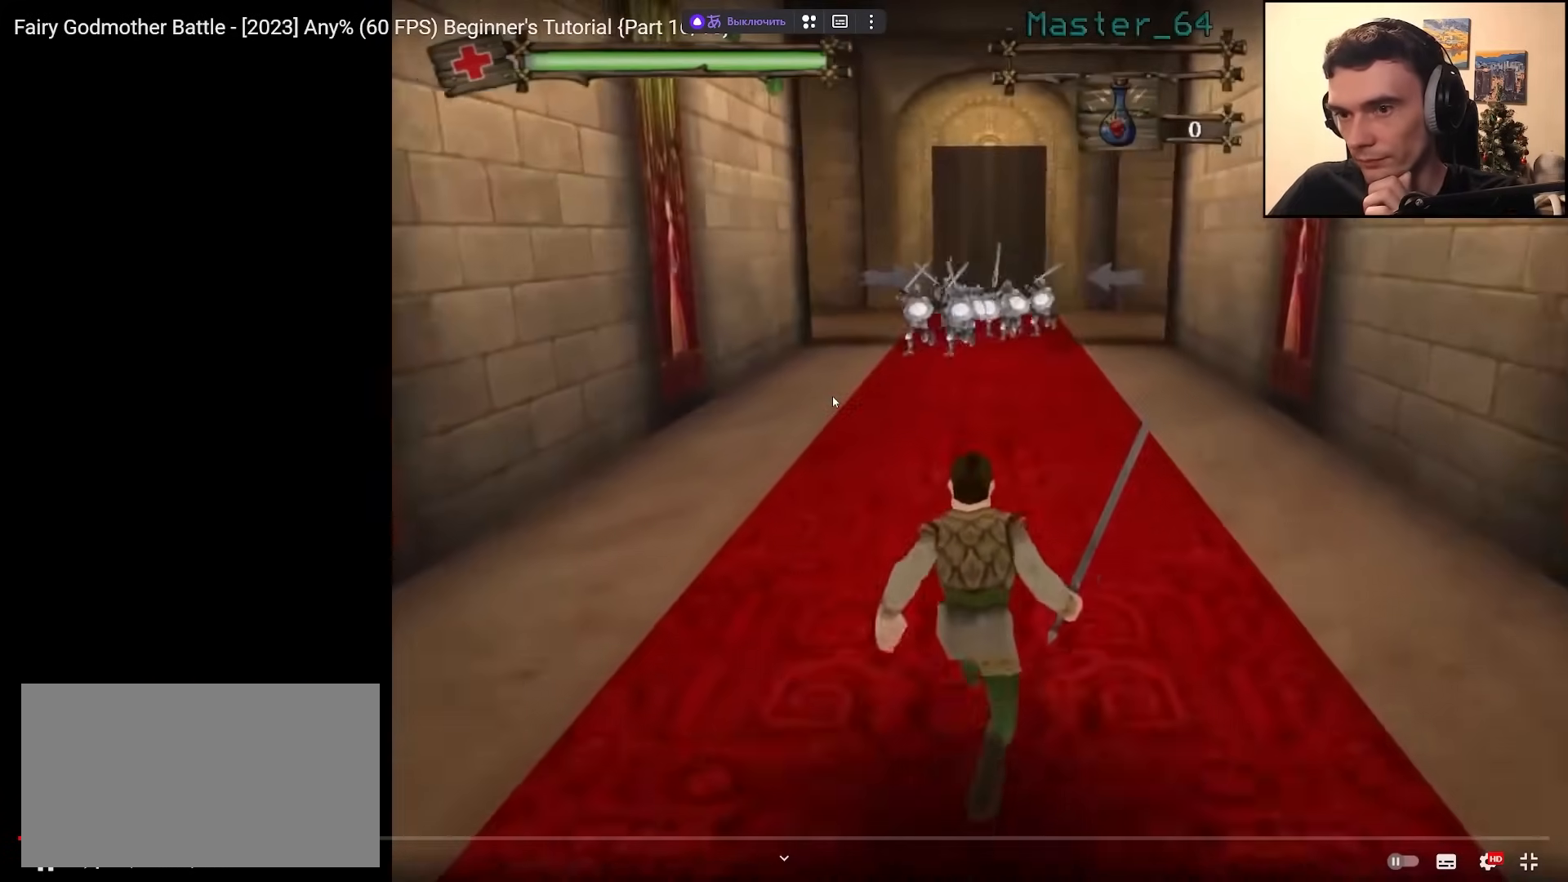
{"keys": ["w"], "mouse": [], "events": []}
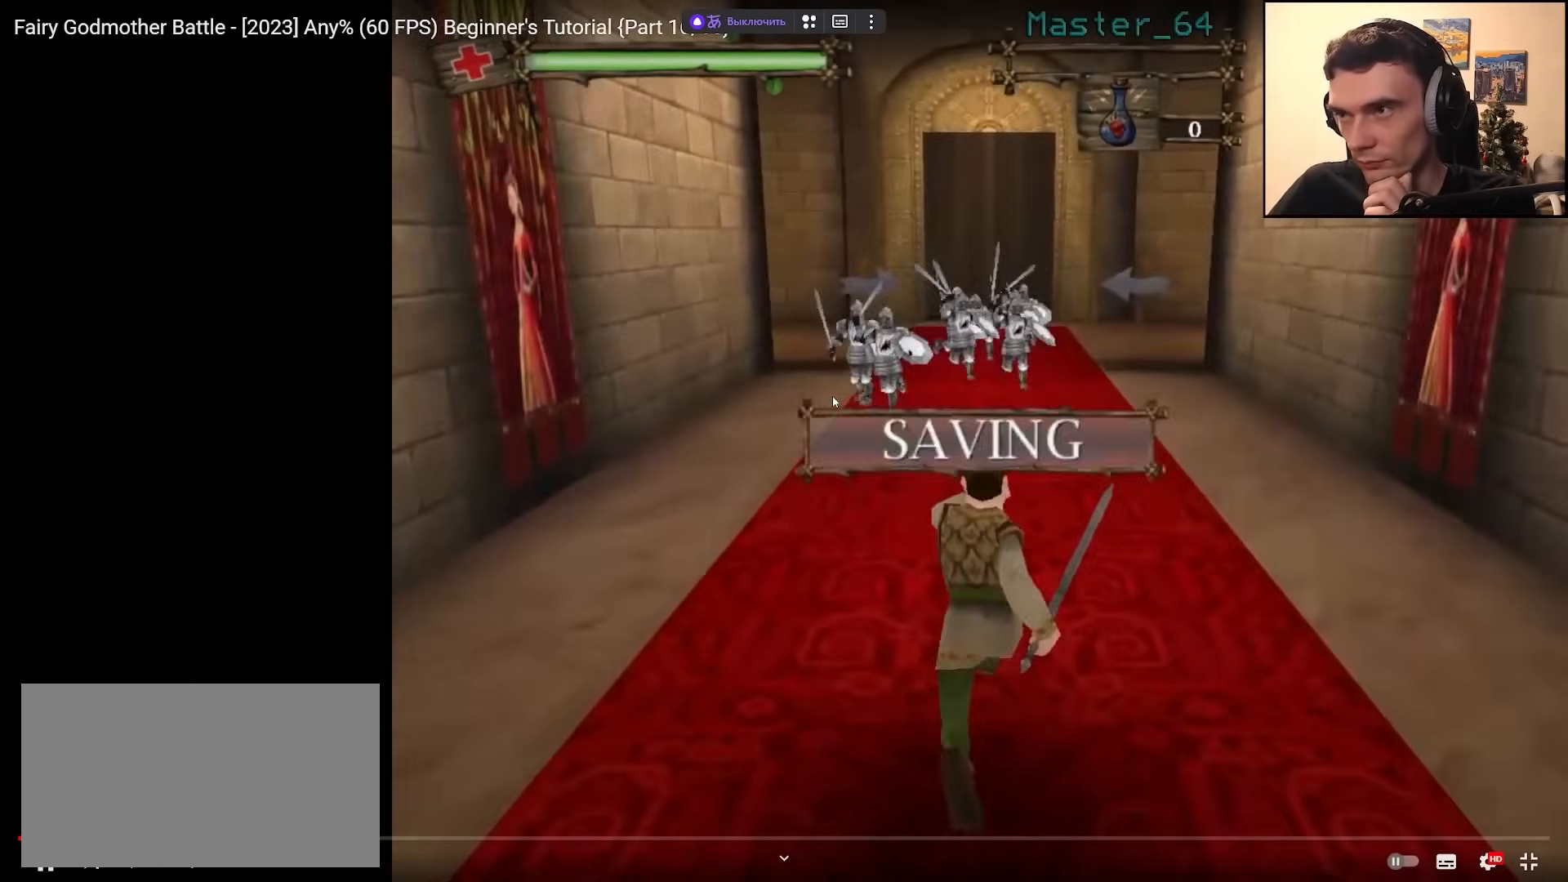
{"keys": ["w"], "mouse": [], "events": [[267, "mouse_left", "down"], [433, "mouse_left", "up"]]}
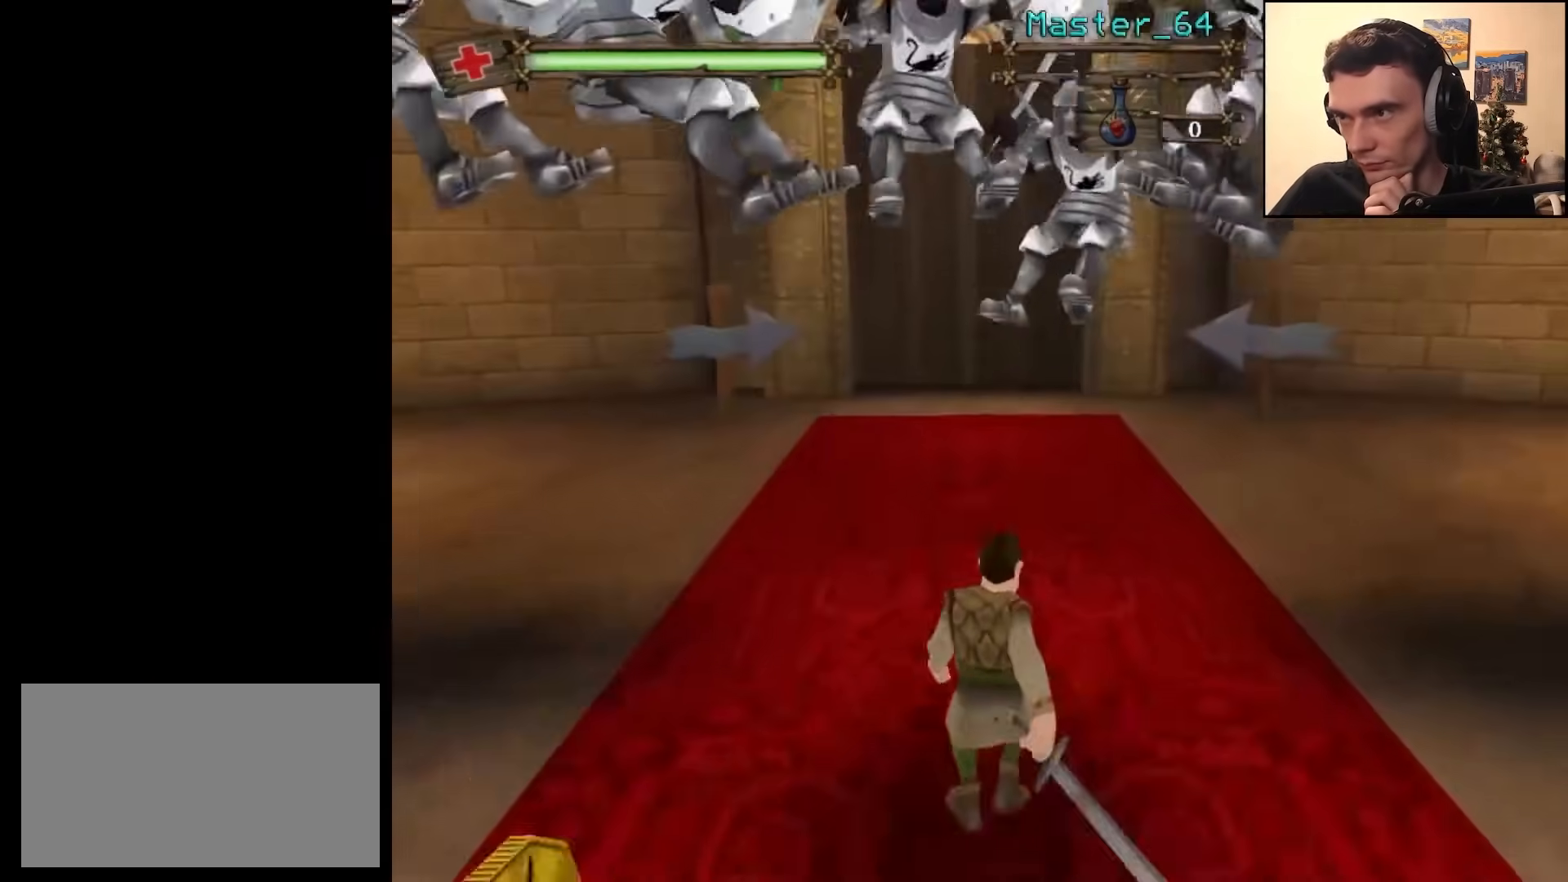
{"keys": ["w"], "mouse": [], "events": []}
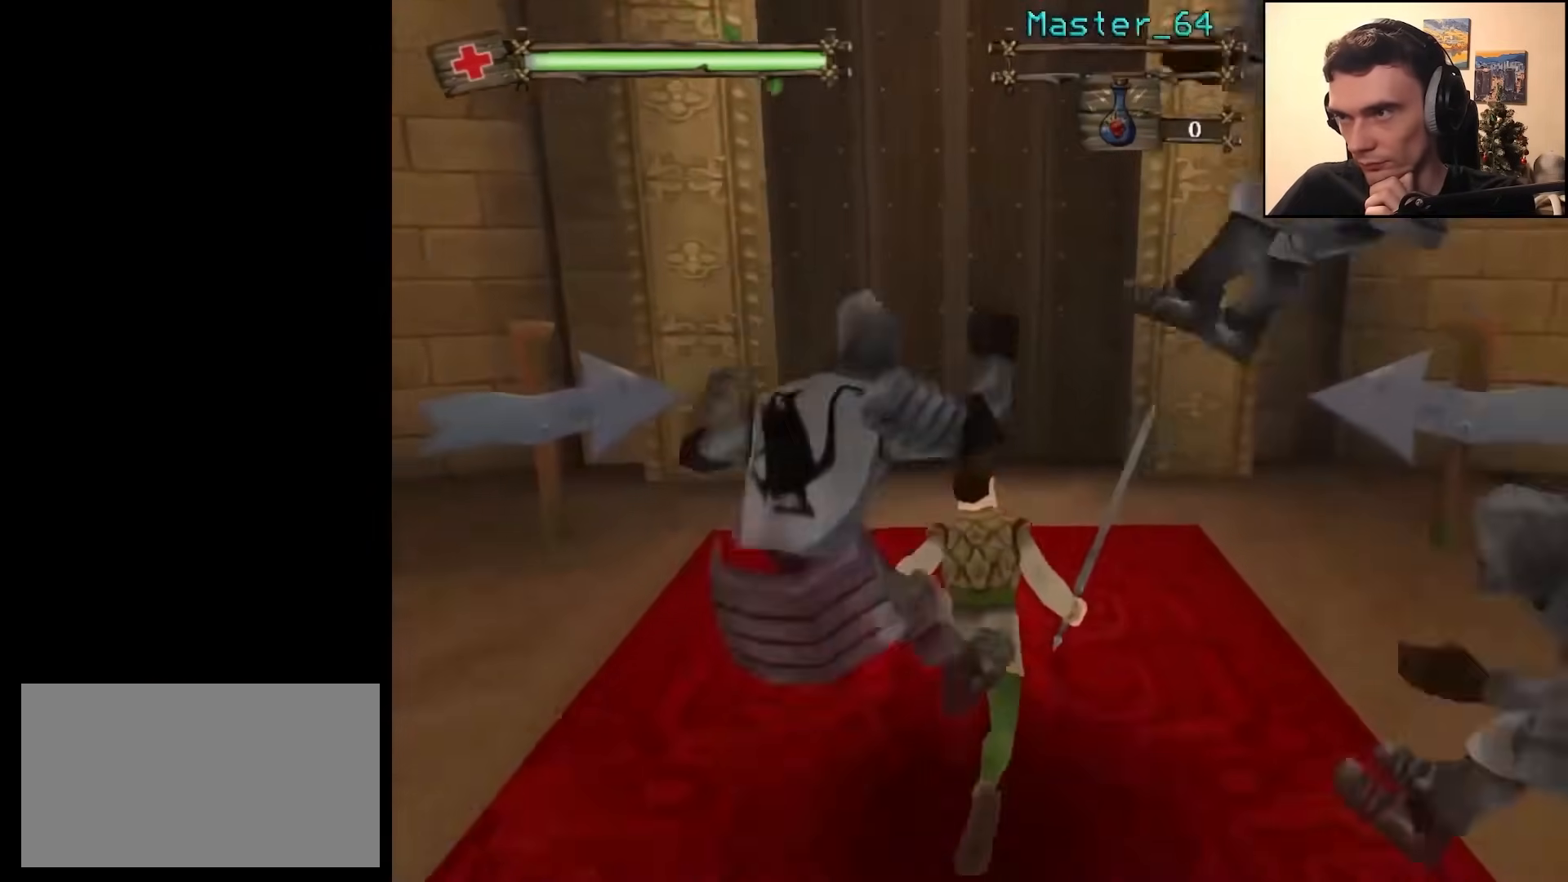
{"keys": ["w"], "mouse": ["right"], "events": [[67, "mouse_right", "down"], [117, "mouse_left", "down"], [317, "mouse_left", "up"]]}
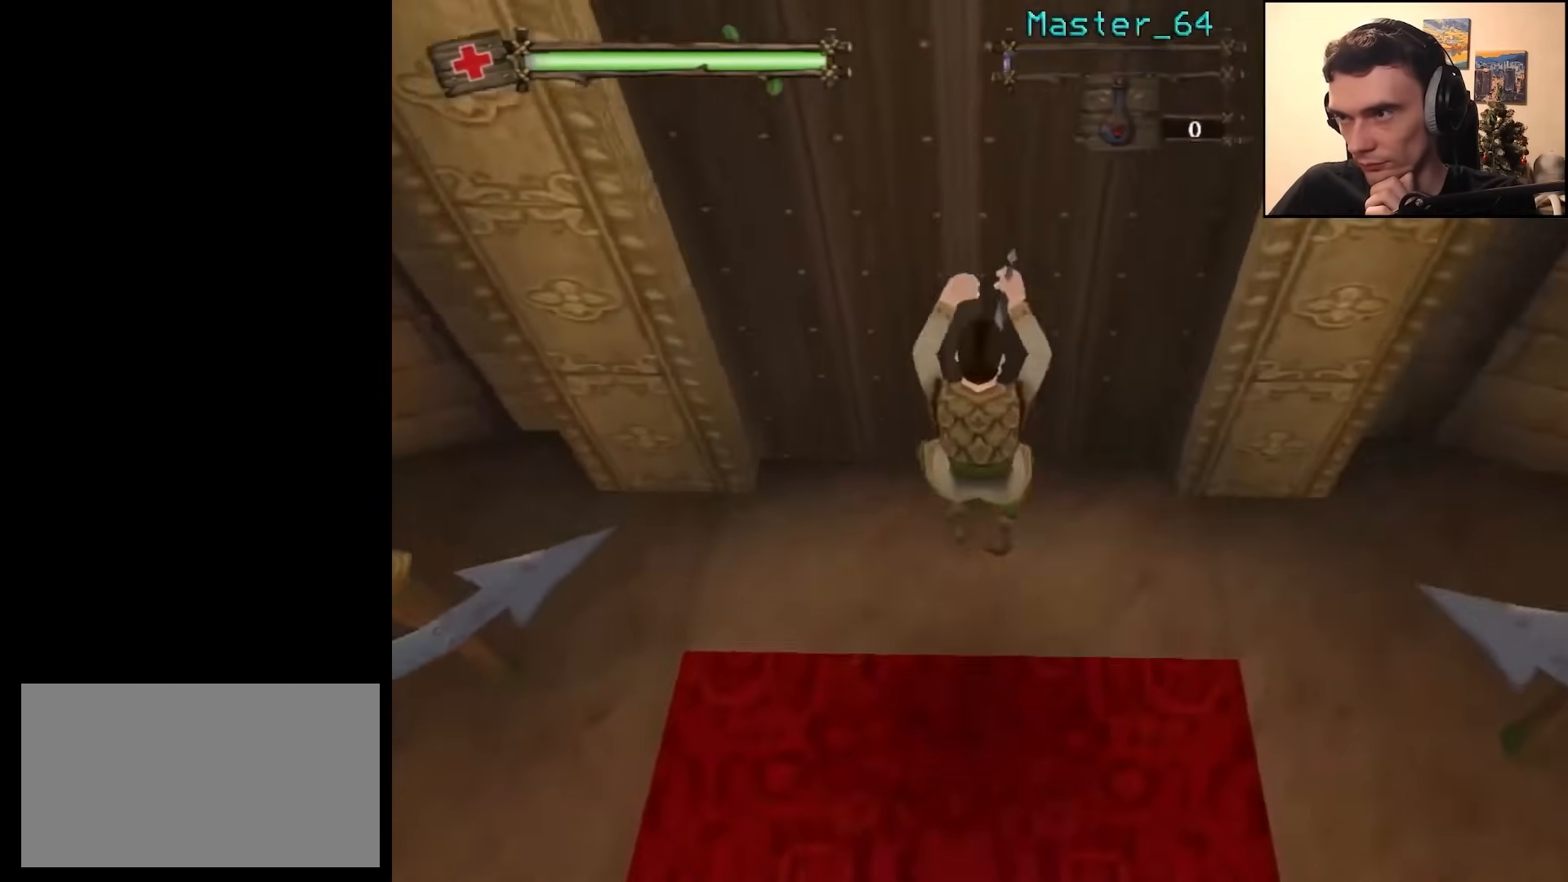
{"keys": ["space", "w"], "mouse": [], "events": [[100, "mouse_wheel", "down"], [117, "space", "down"], [133, "space", "up"], [183, "space", "down"], [267, "space", "up"], [283, "mouse_right", "up"], [283, "space", "down"], [383, "space", "up"], [433, "space", "down"], [450, "mouse_wheel", "up"]]}
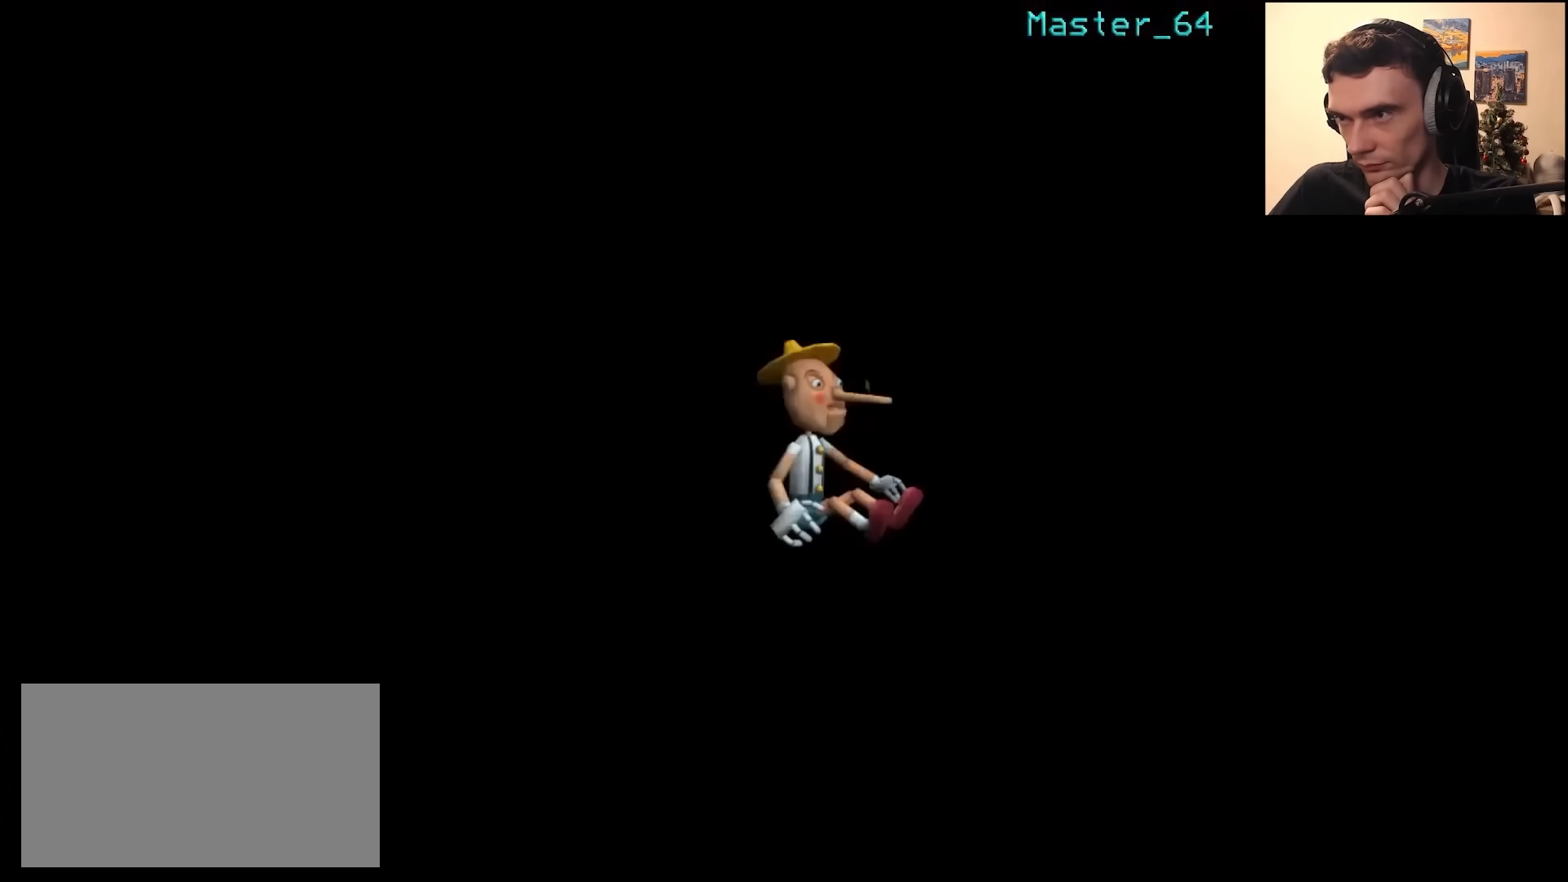
{"keys": ["w"], "mouse": [], "events": [[17, "space", "up"]]}
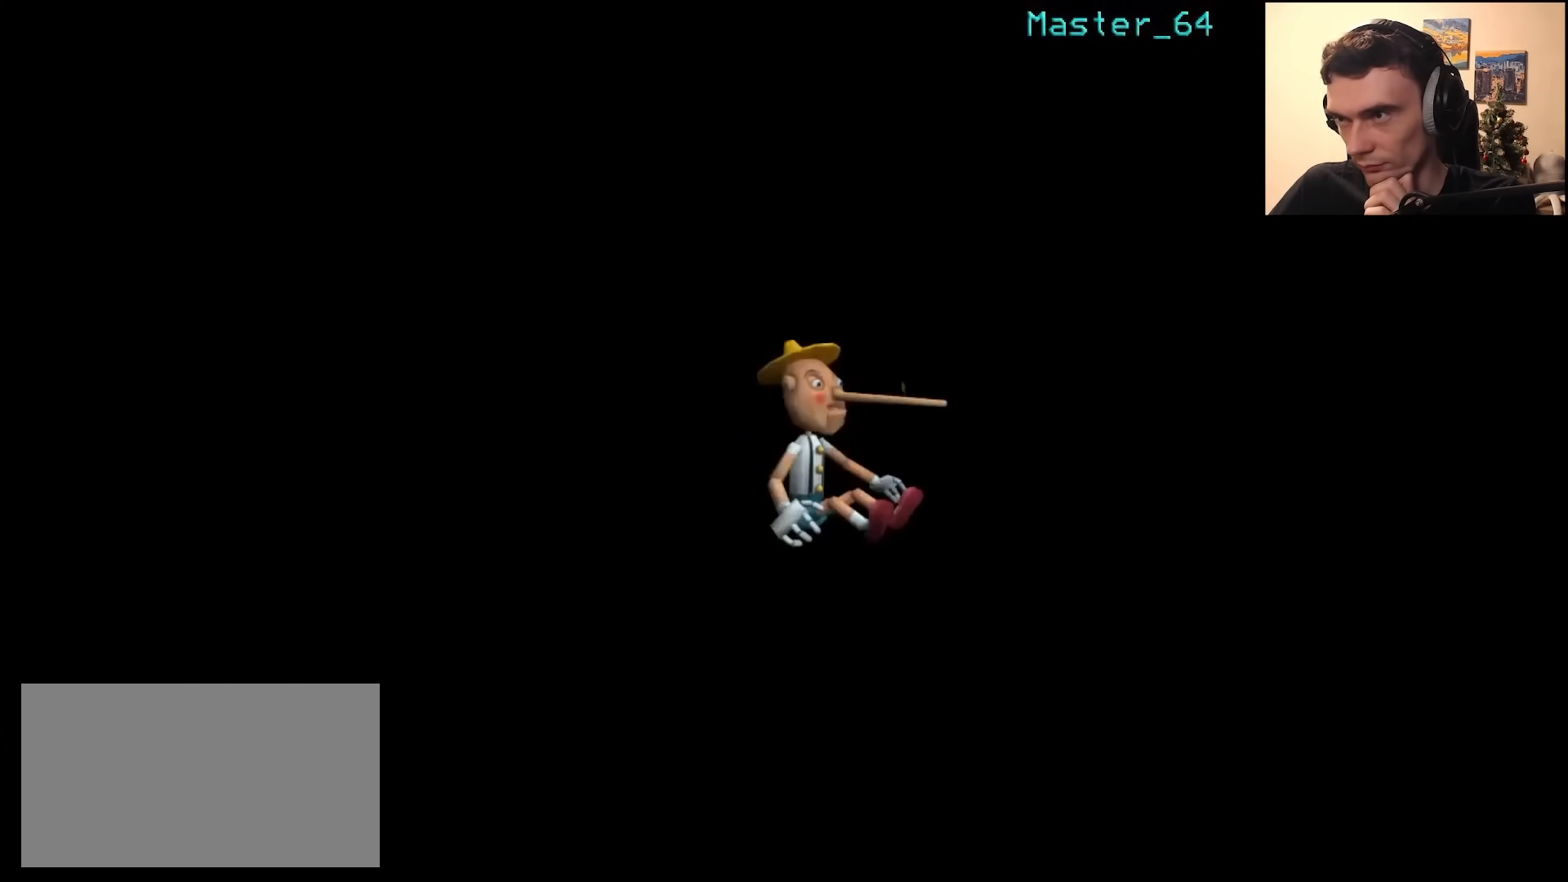
{"keys": ["a", "d", "space"], "mouse": [], "events": [[33, "space", "down"], [50, "a", "down"], [50, "space", "up"], [100, "d", "down"], [100, "space", "down"], [150, "space", "up"], [167, "space", "down"], [250, "space", "up"], [300, "space", "down"], [383, "space", "up"], [400, "w", "up"], [450, "space", "down"]]}
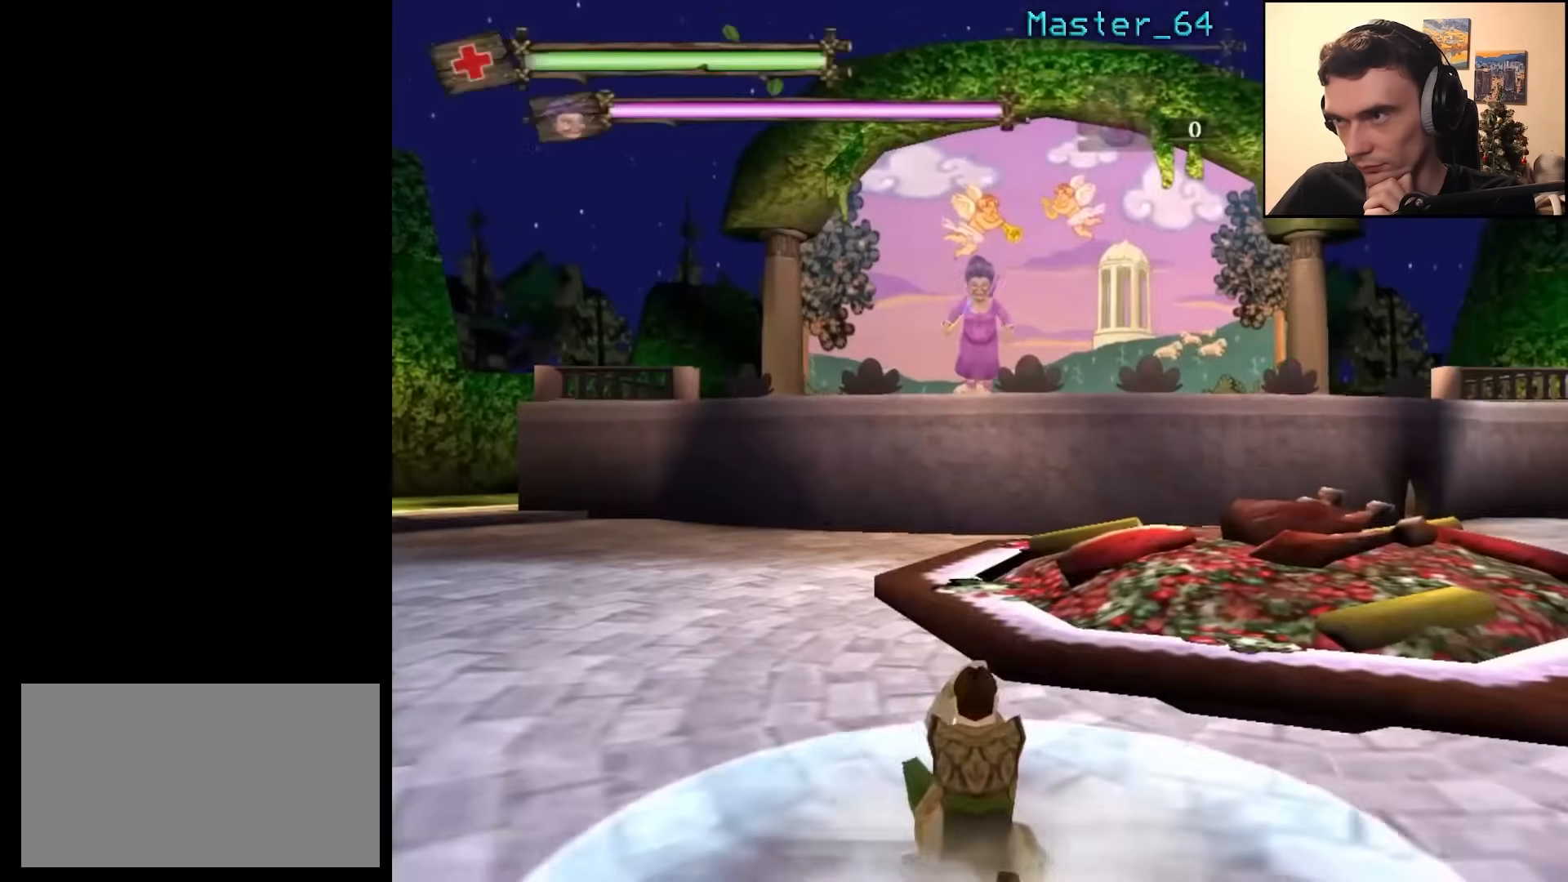
{"keys": [], "mouse": [], "events": [[33, "a", "up"], [33, "s", "down"], [67, "space", "up"], [133, "d", "up"], [200, "s", "up"]]}
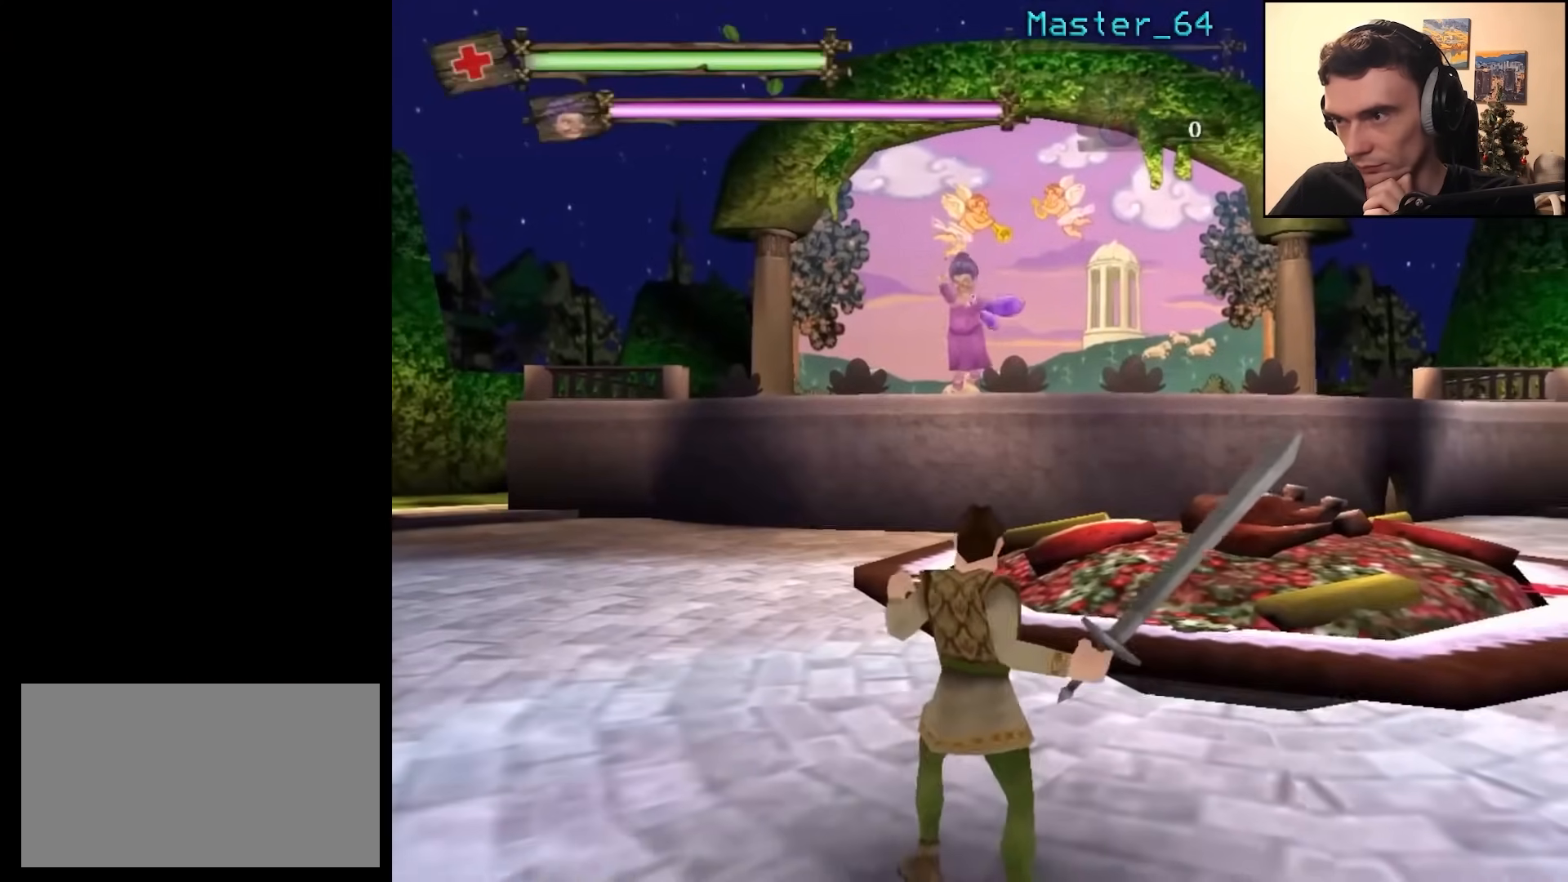
{"keys": [], "mouse": [], "events": []}
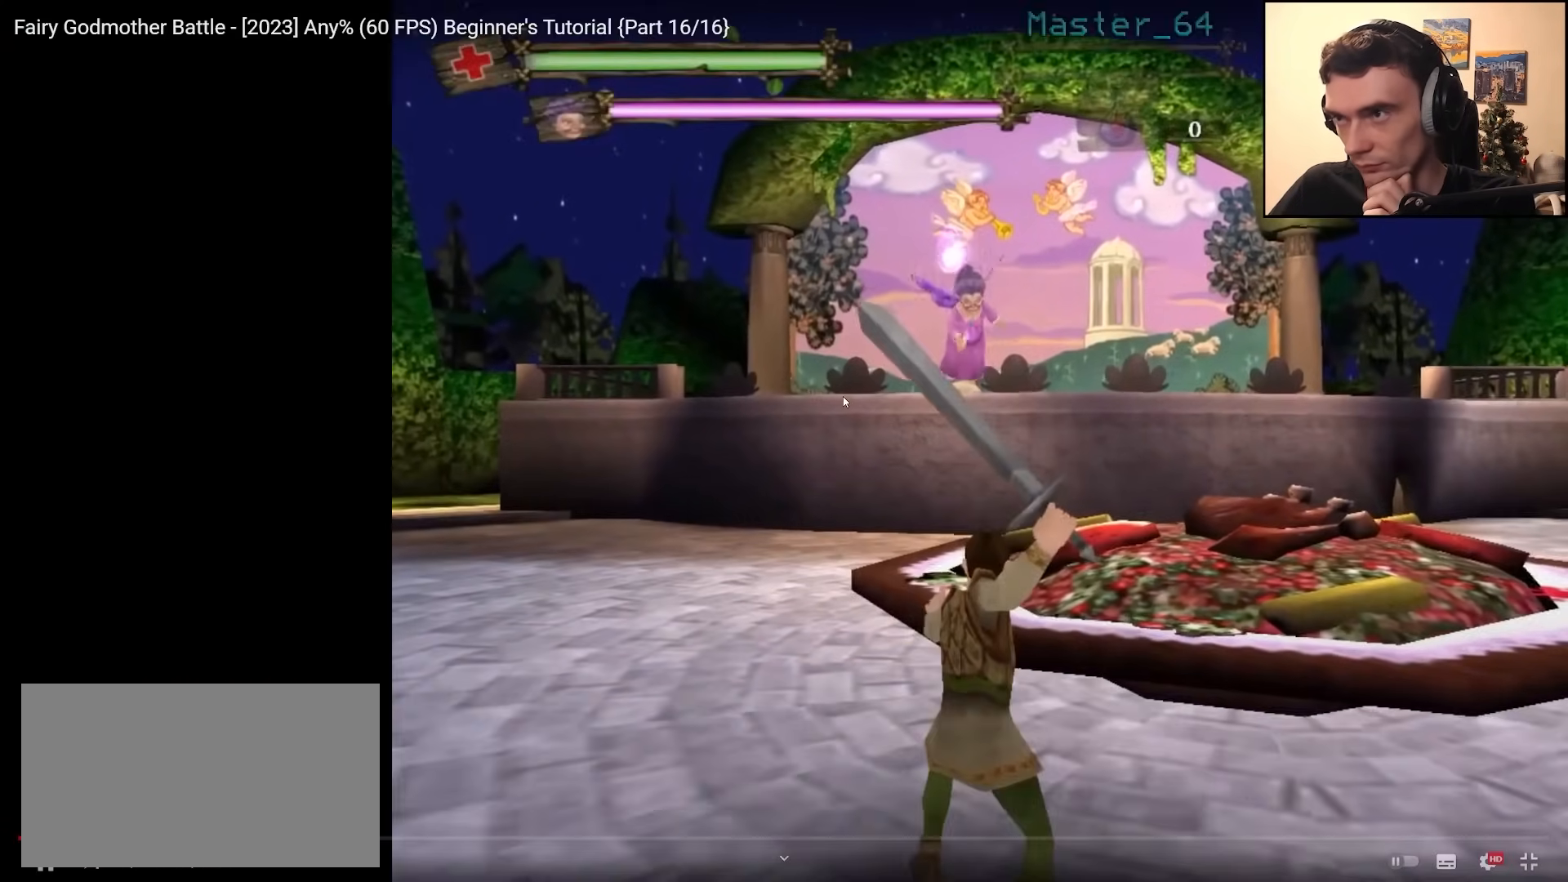
{"keys": [], "mouse": [], "events": [[50, "mouse_left", "down"], [83, "mouse_wheel", "down"], [150, "mouse_left", "up"], [167, "mouse_wheel", "up"]]}